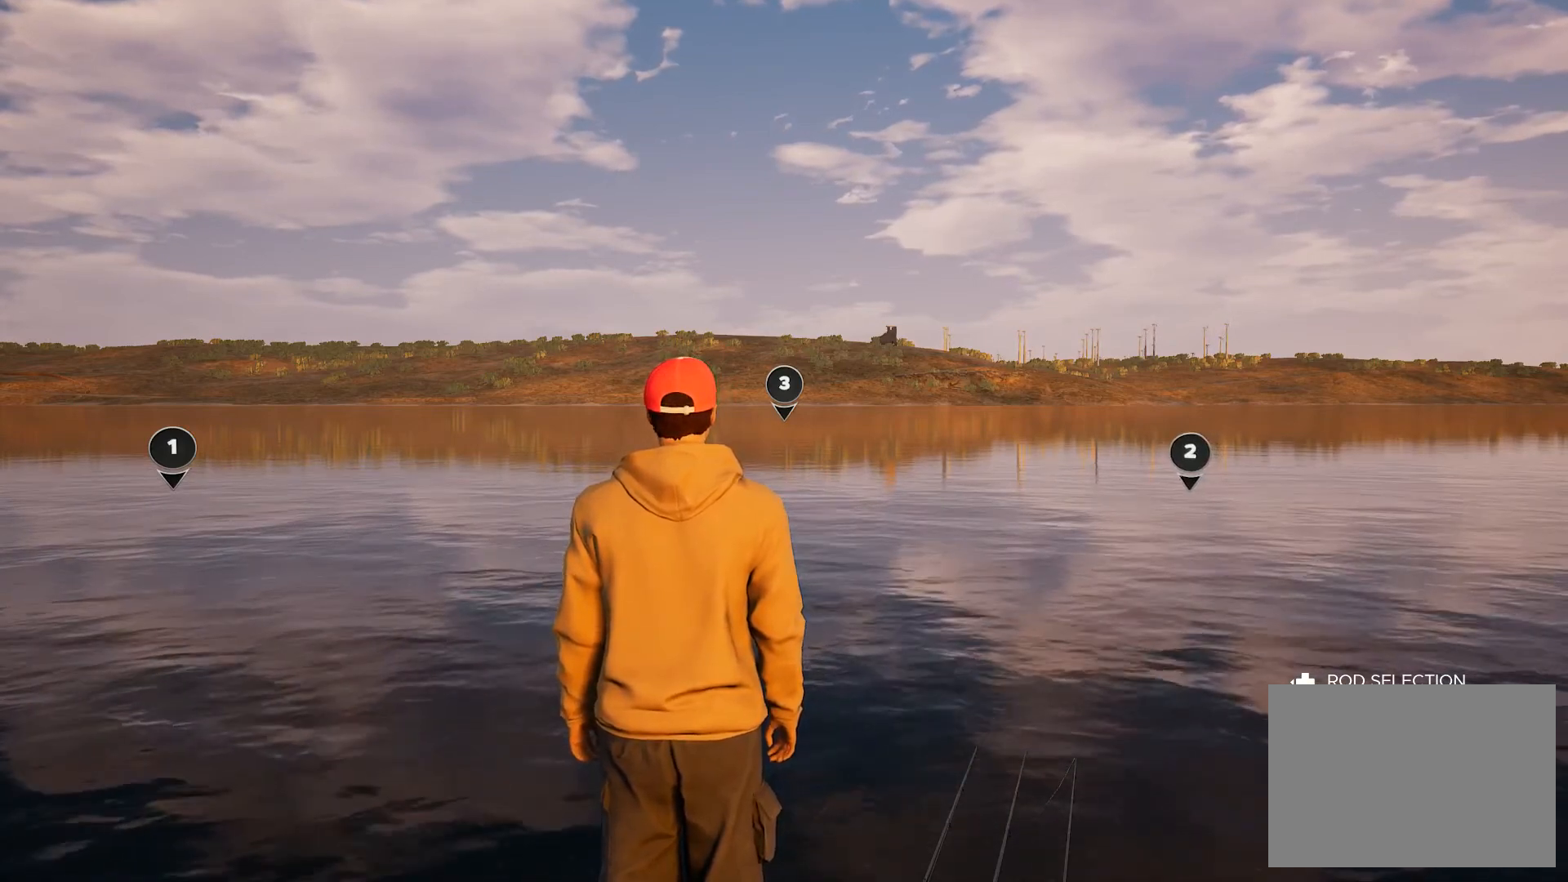
Gameplay with a controller (Xbox layout); each line is a JSON object with the inputs held at the frame after it. "button_events" lists button changes between this image and that frame as [ms after this image, input, new state], when the widget could be followed in between (sticks are given only as held states). Not read: HOME.
{"buttons": ["DPAD_RIGHT"], "left_stick": "center", "right_stick": "center", "button_events": [[434, "DPAD_RIGHT", "down"]]}
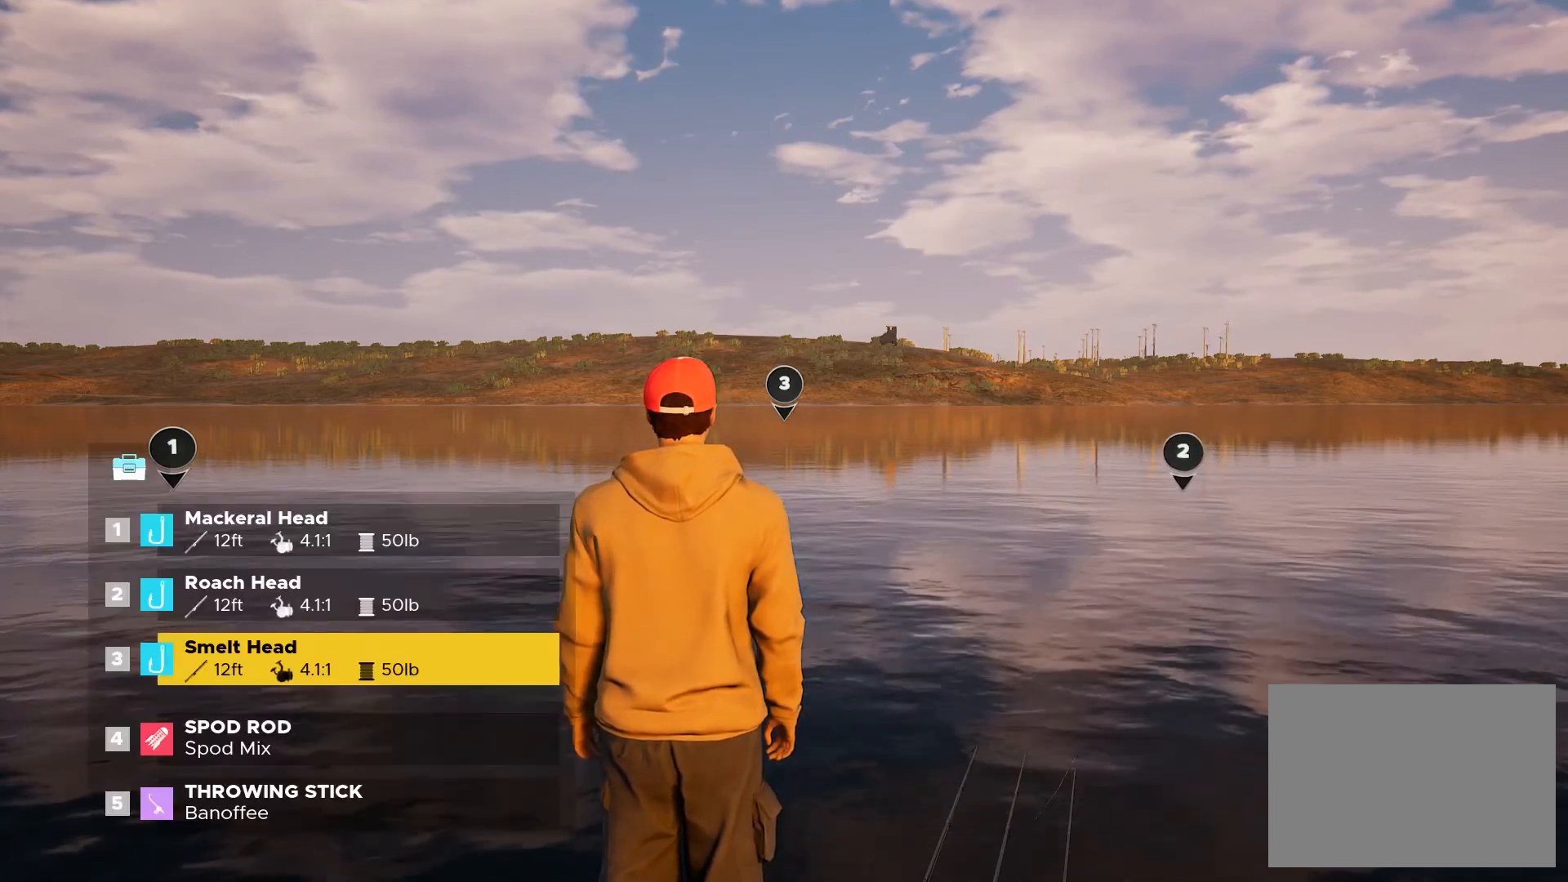
{"buttons": [], "left_stick": "center", "right_stick": "center", "button_events": [[67, "DPAD_RIGHT", "up"]]}
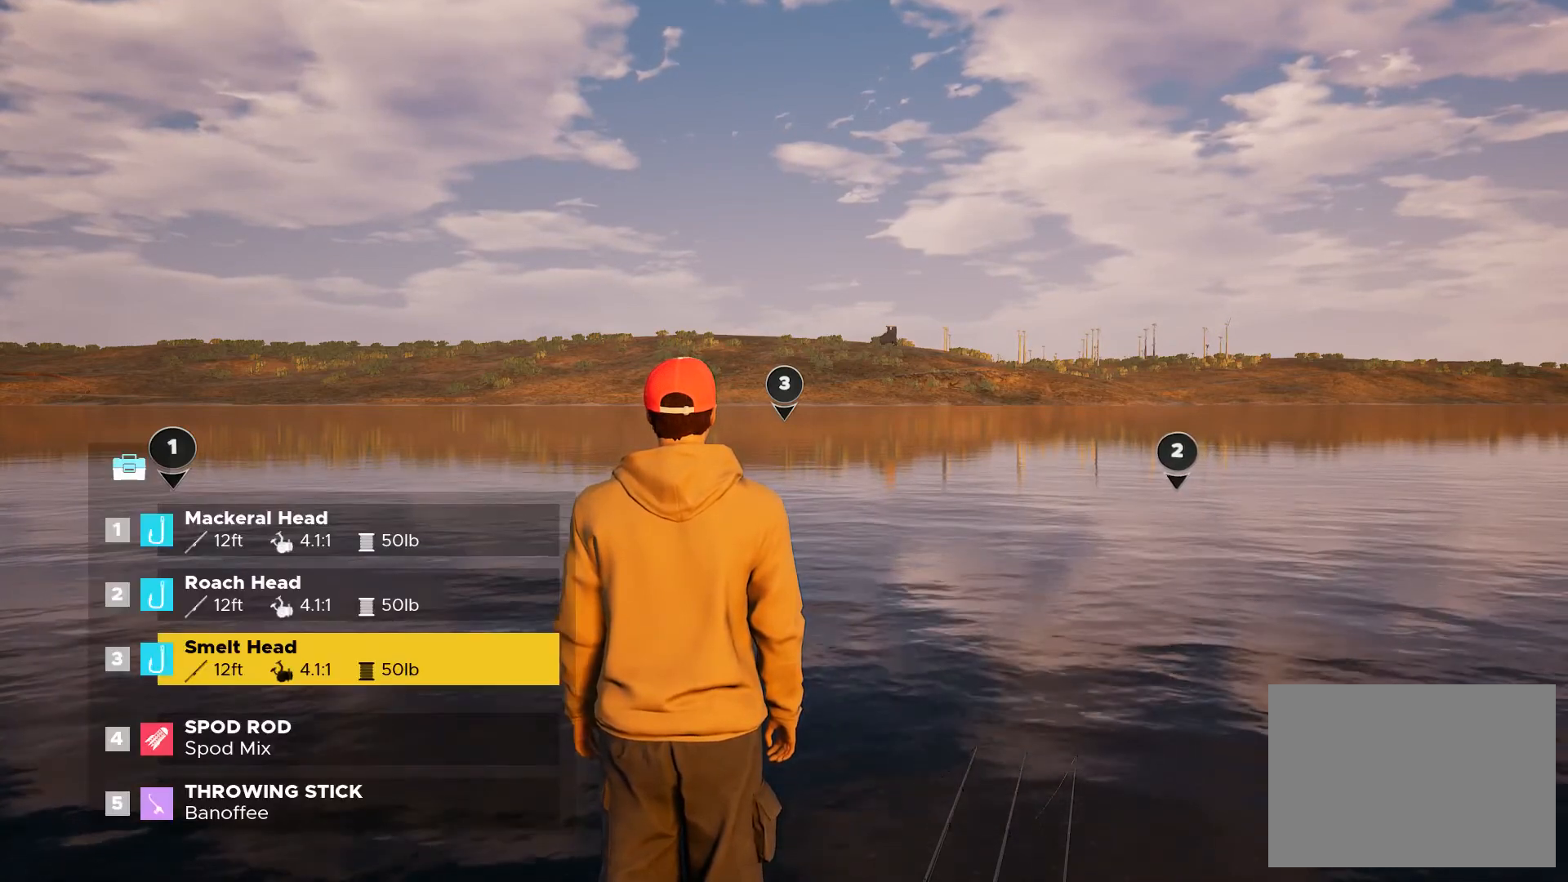
{"buttons": [], "left_stick": "center", "right_stick": "center", "button_events": [[100, "DPAD_UP", "down"], [233, "DPAD_UP", "up"], [300, "A", "down"], [400, "A", "up"]]}
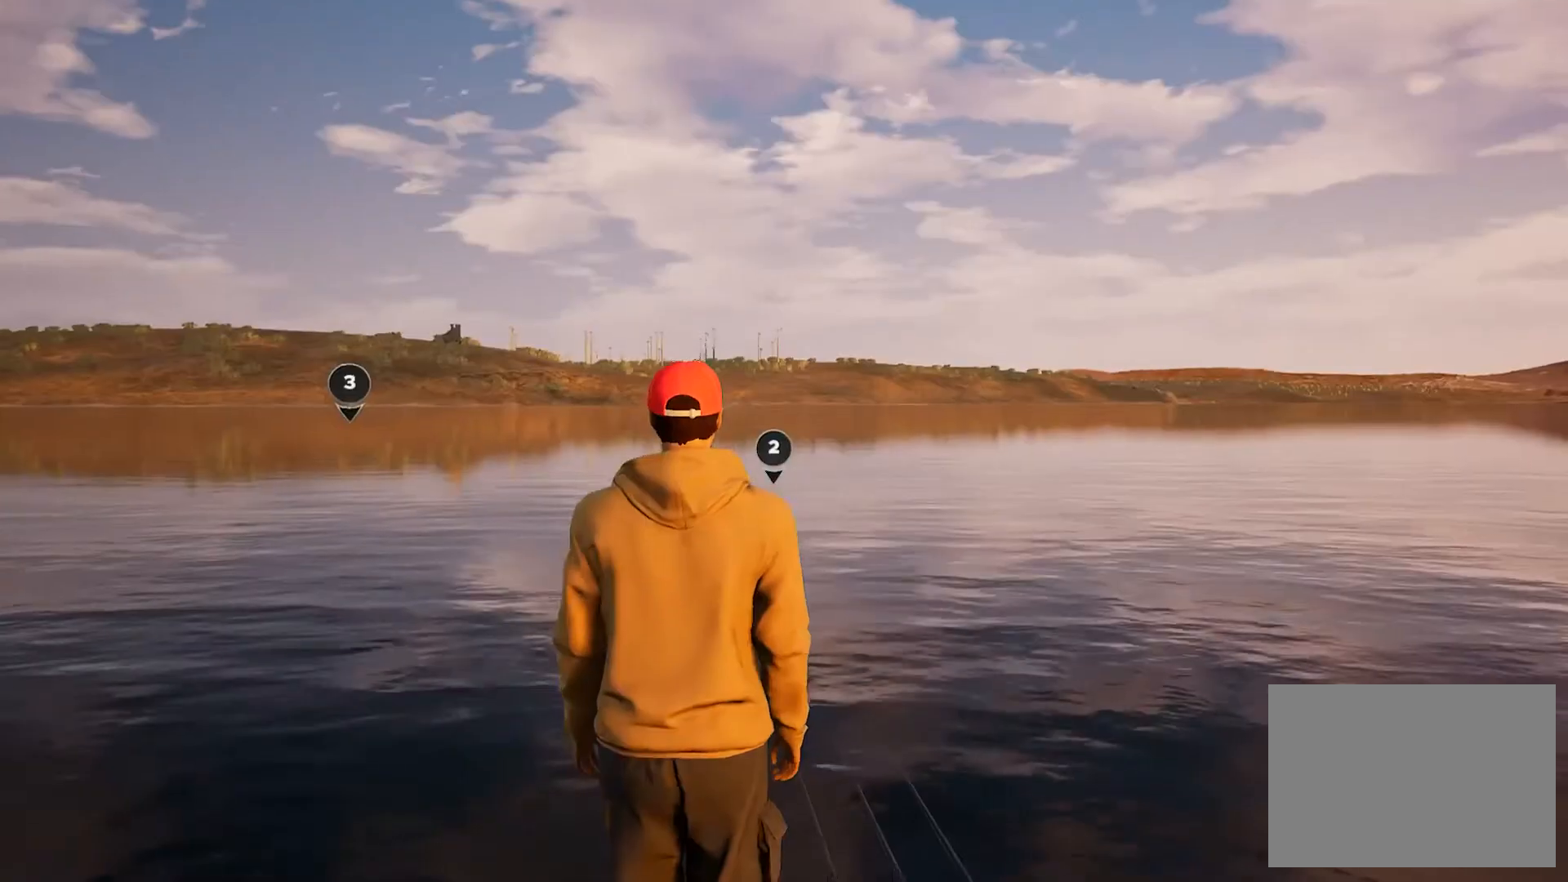
{"buttons": [], "left_stick": "center", "right_stick": "center", "button_events": [[134, "L2", "down"], [401, "L2", "up"]]}
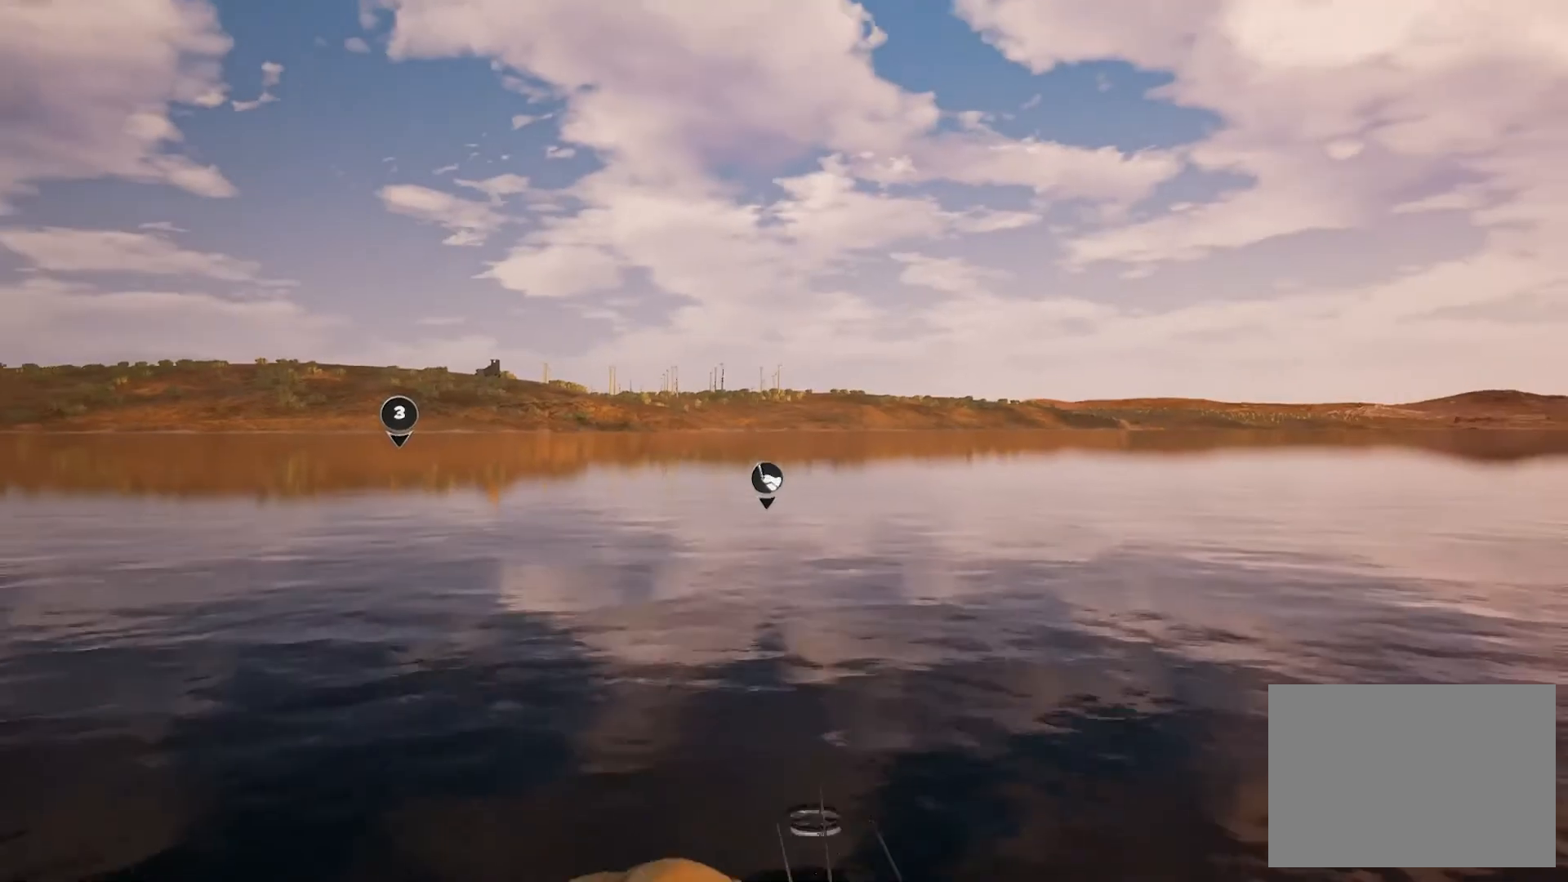
{"buttons": ["L2"], "left_stick": "center", "right_stick": "center", "button_events": [[67, "L2", "down"], [300, "L2", "up"], [367, "L2", "down"]]}
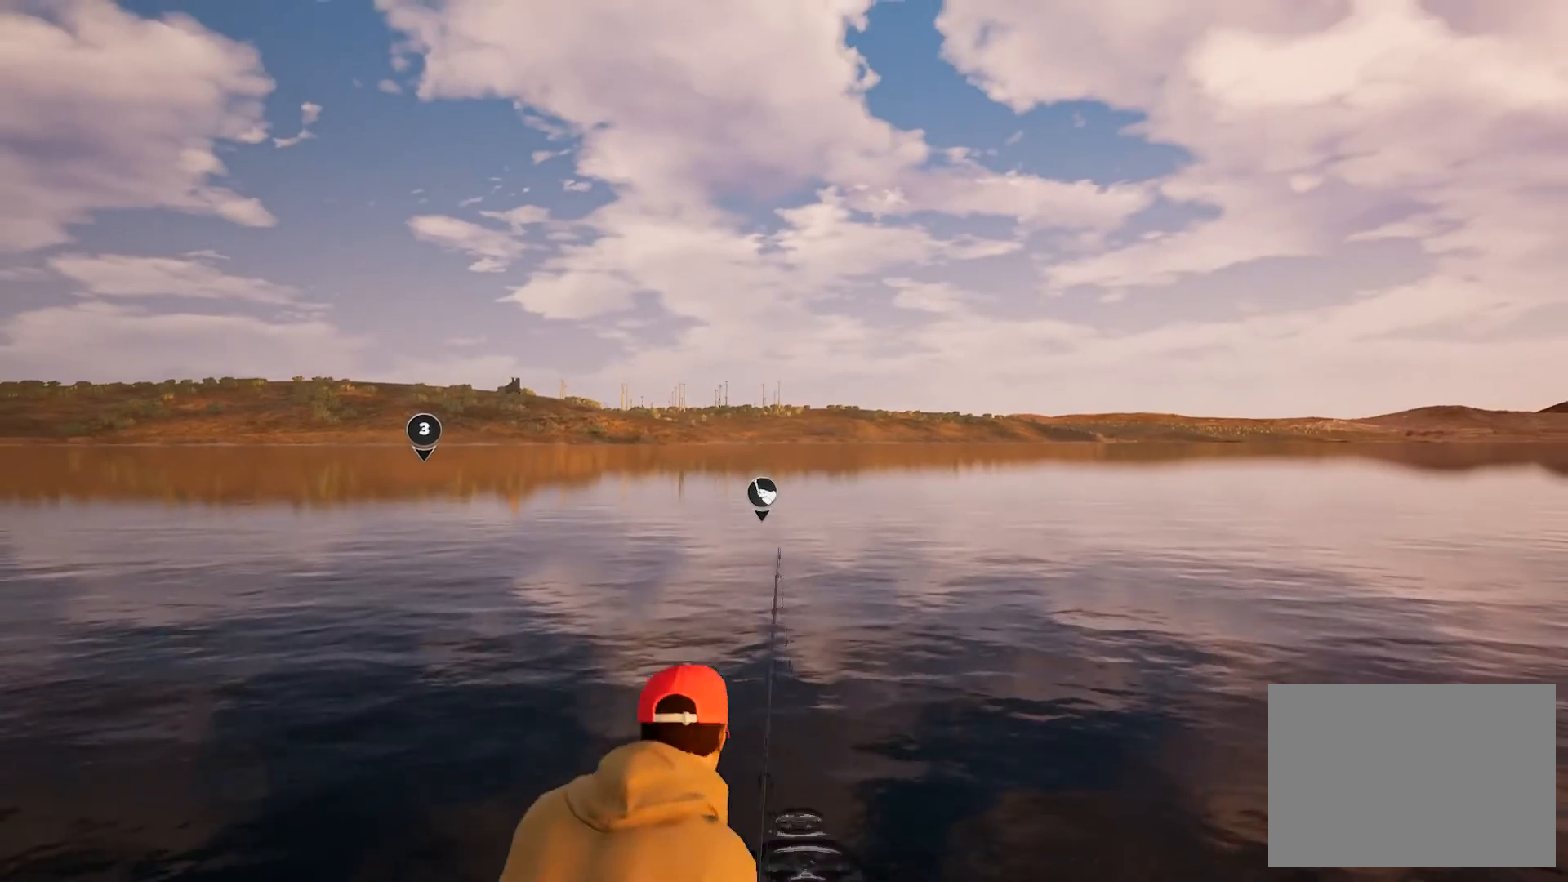
{"buttons": ["L2"], "left_stick": "center", "right_stick": "center", "button_events": [[134, "L2", "up"], [234, "L2", "down"], [434, "L2", "up"], [501, "L2", "down"]]}
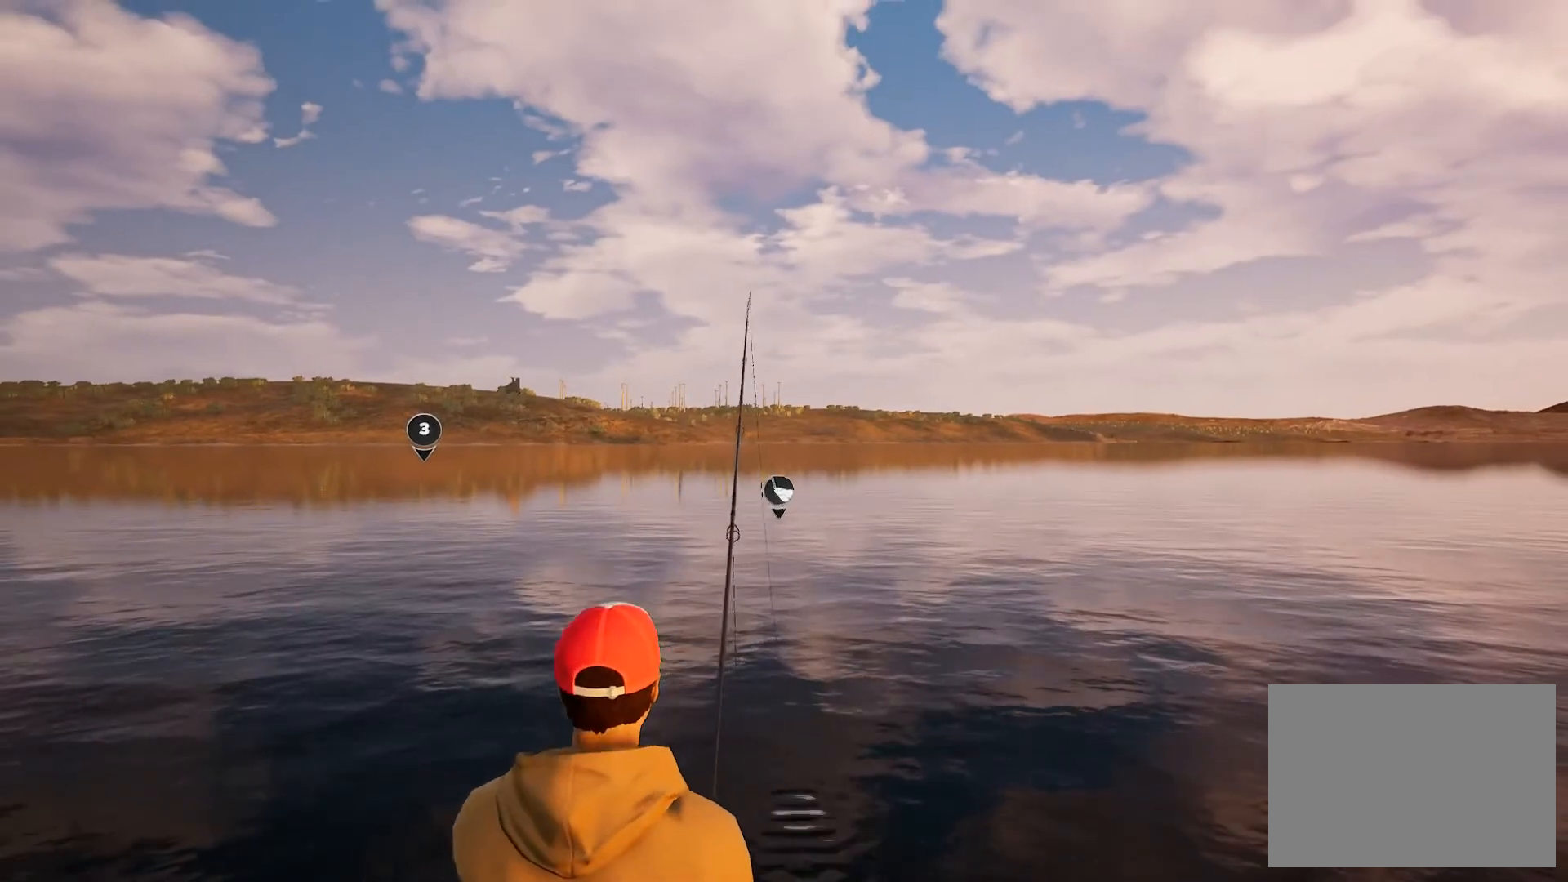
{"buttons": ["L2"], "left_stick": "center", "right_stick": "center", "button_events": [[167, "L2", "up"], [233, "L2", "down"]]}
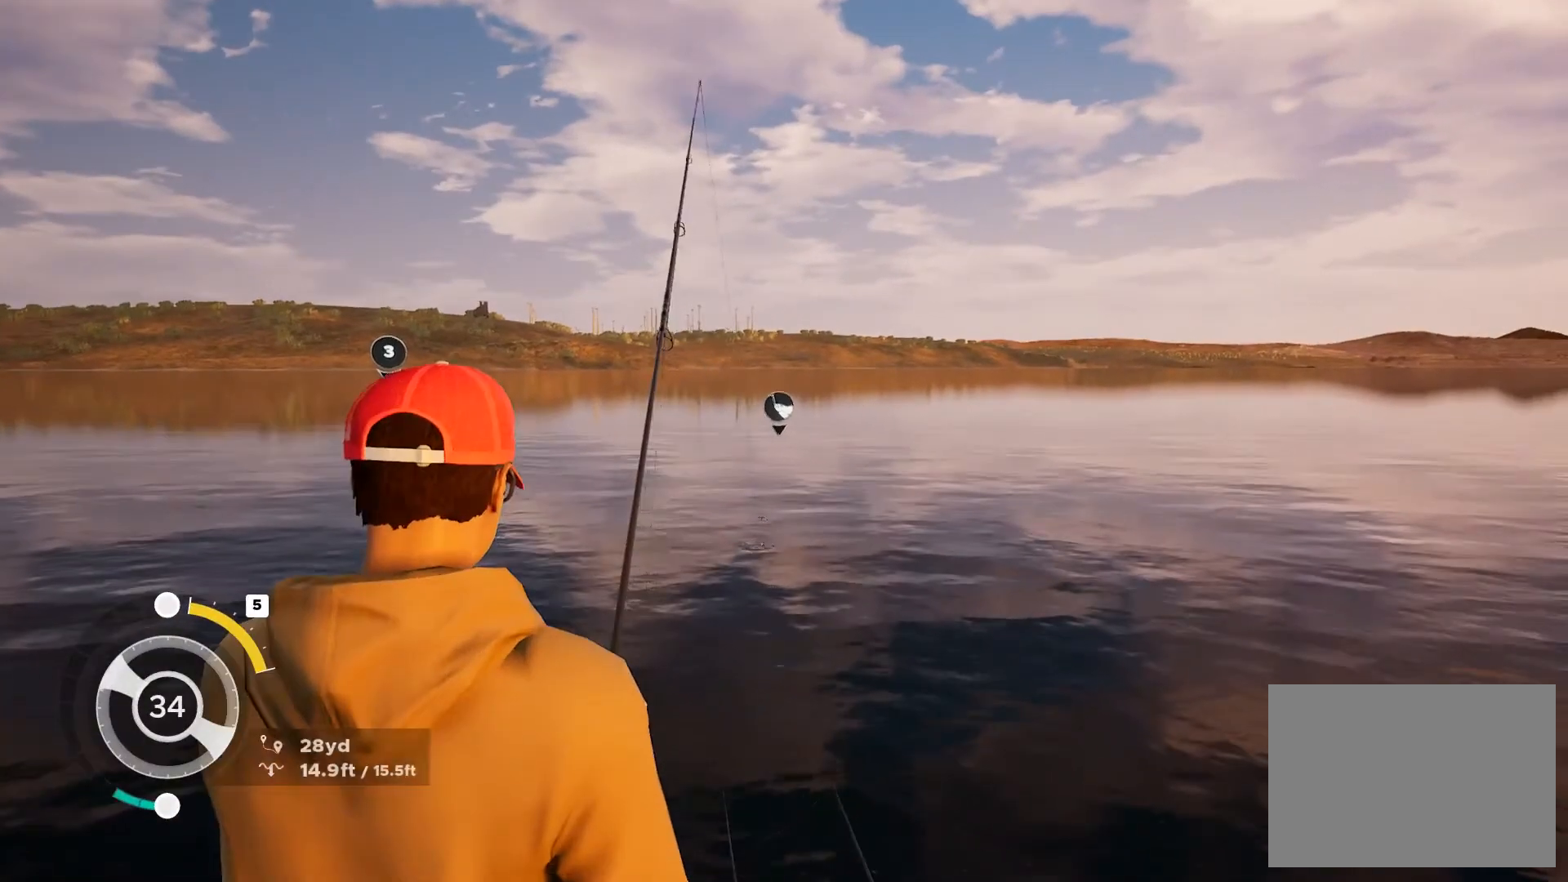
{"buttons": ["L2"], "left_stick": "center", "right_stick": "center", "button_events": [[33, "L2", "up"], [100, "L2", "down"]]}
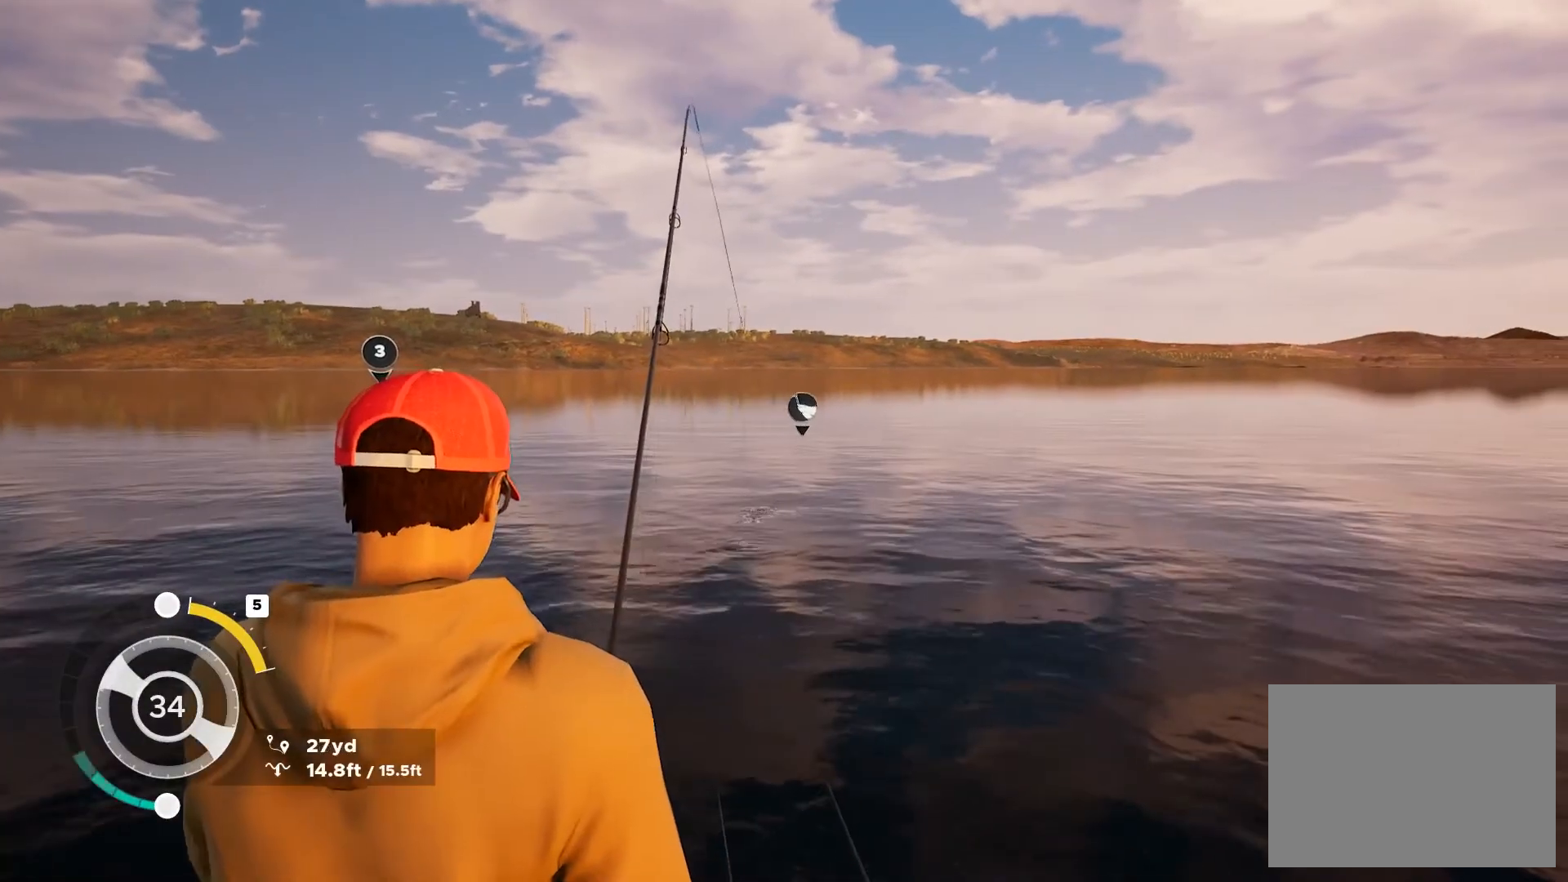
{"buttons": ["L2"], "left_stick": "center", "right_stick": "center", "button_events": []}
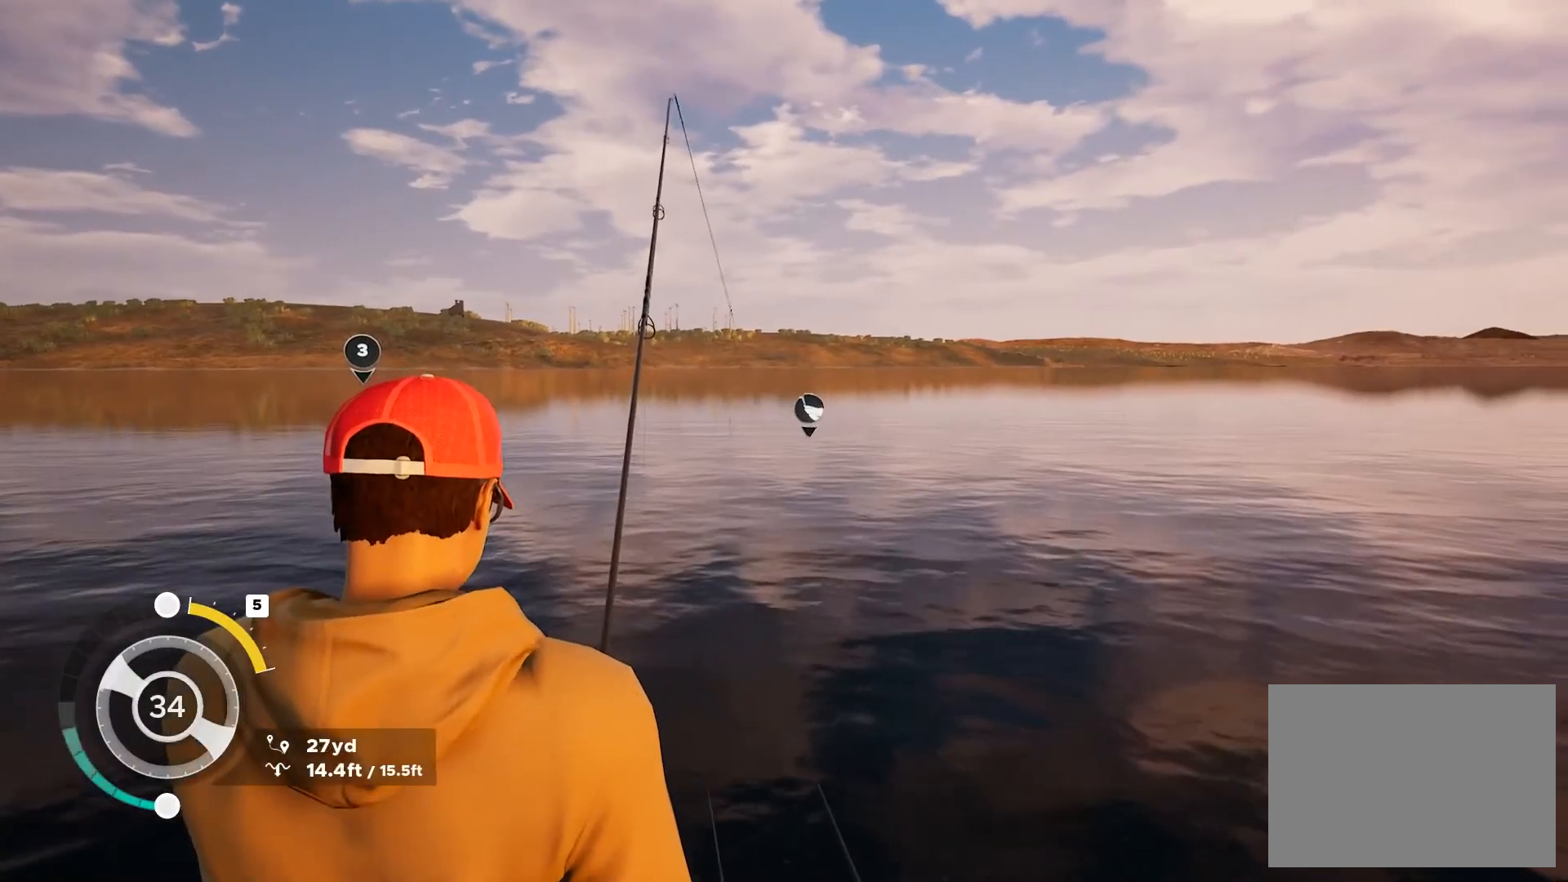
{"buttons": ["L2"], "left_stick": "center", "right_stick": "center", "button_events": []}
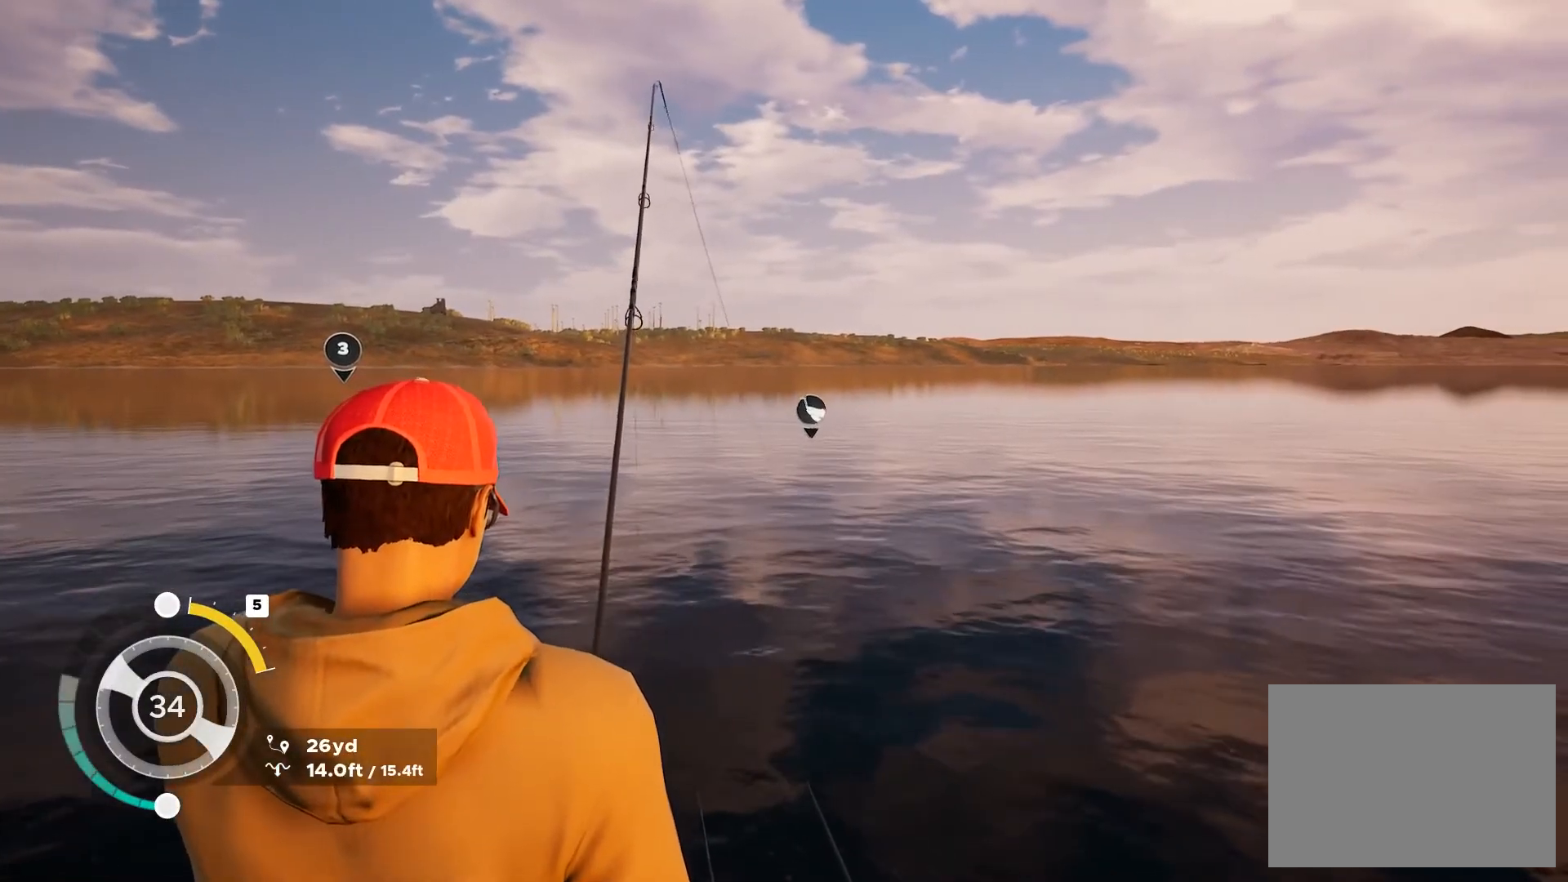
{"buttons": ["L2"], "left_stick": "center", "right_stick": "center", "button_events": []}
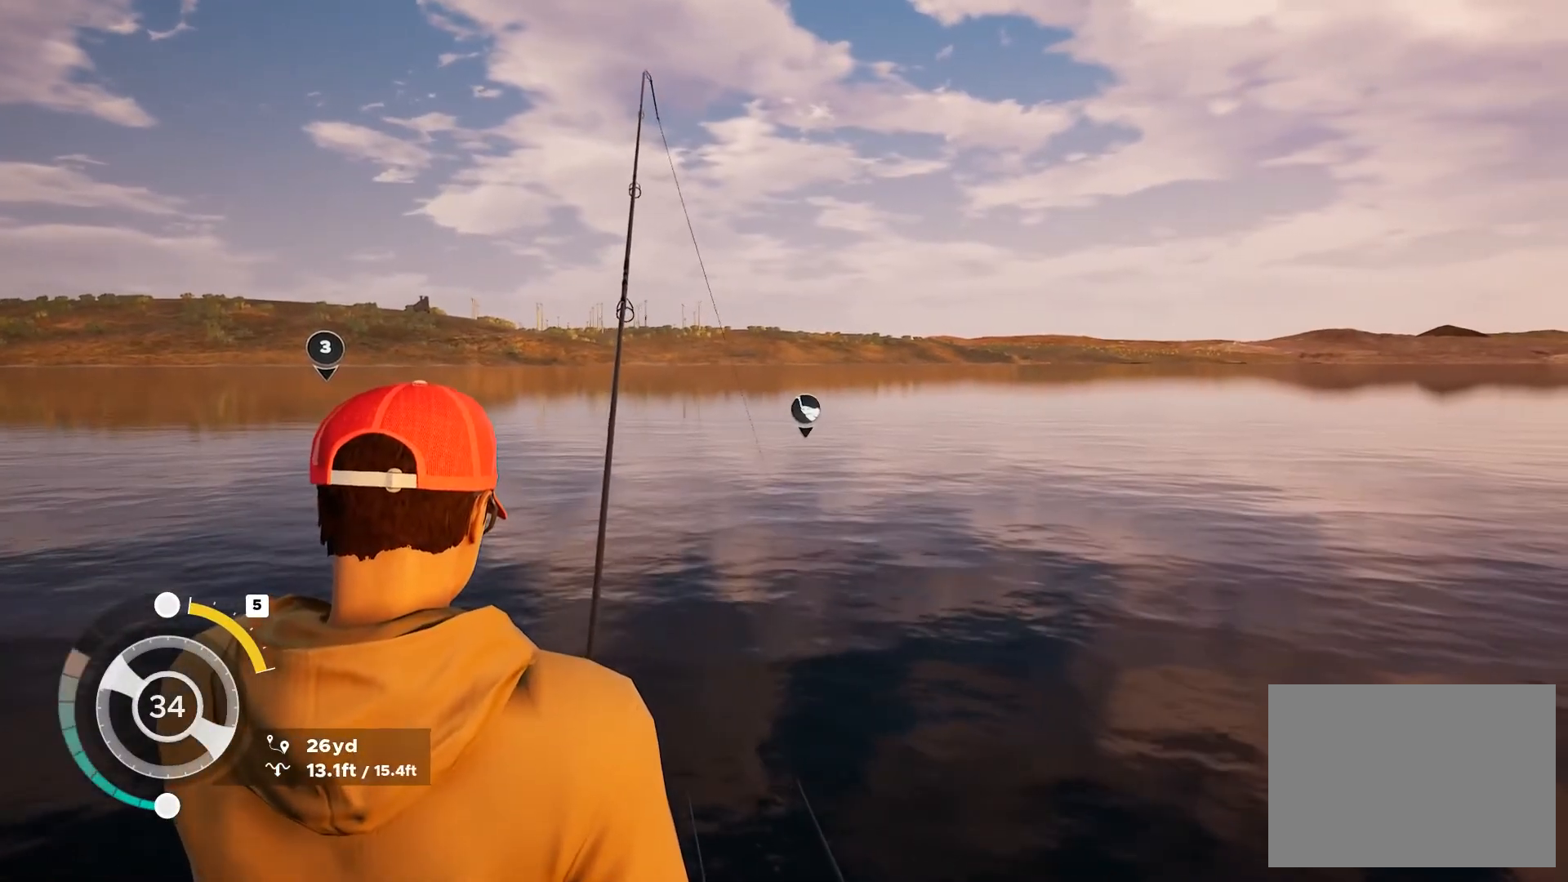
{"buttons": ["L2"], "left_stick": "center", "right_stick": "center", "button_events": []}
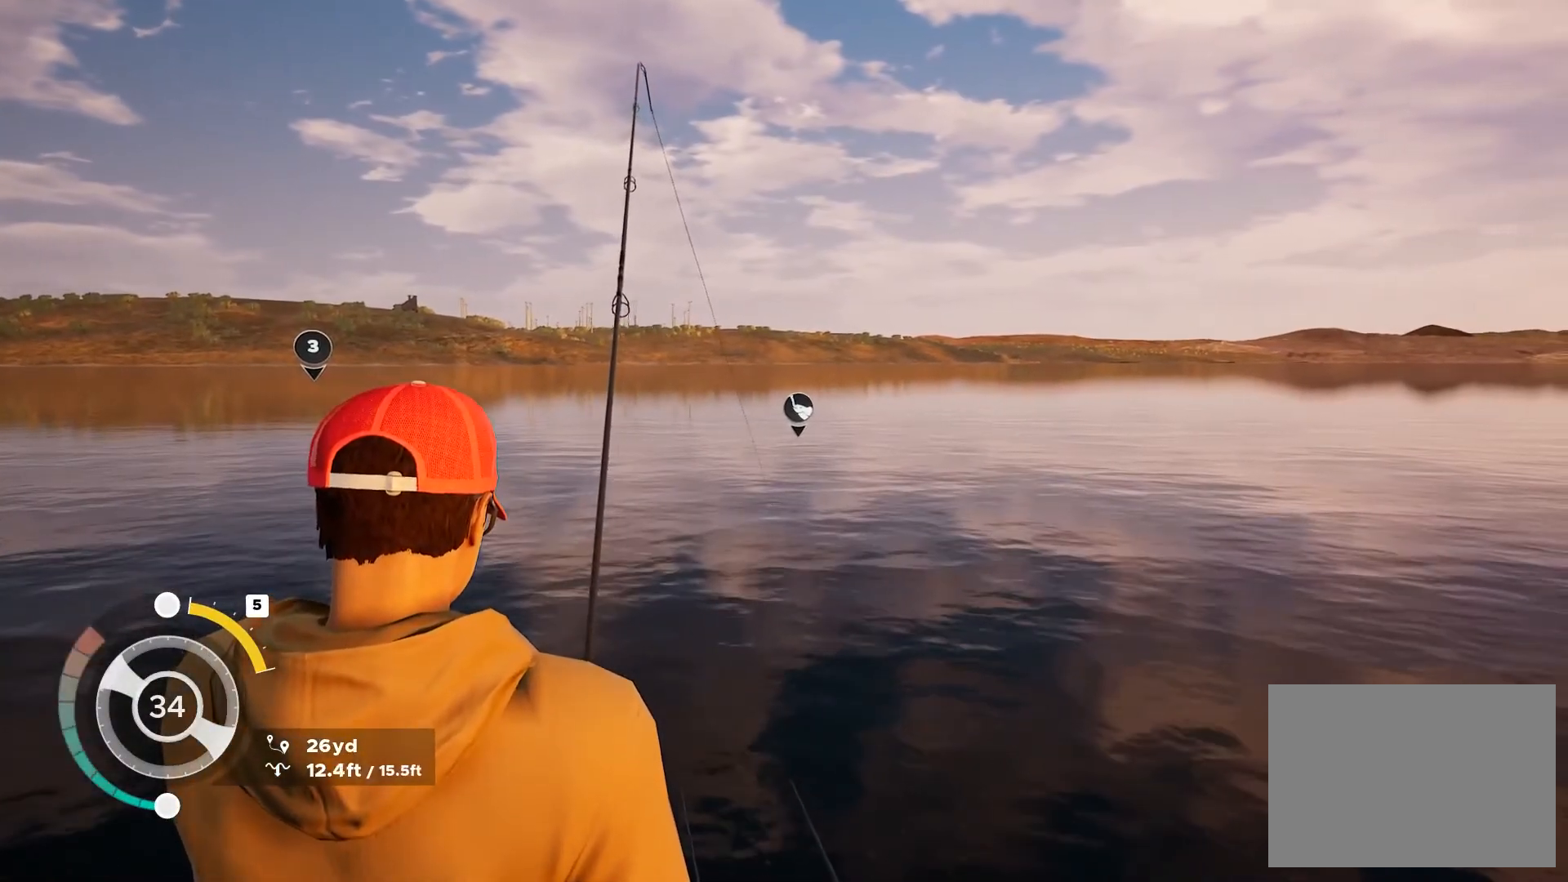
{"buttons": ["L2"], "left_stick": "center", "right_stick": "center", "button_events": []}
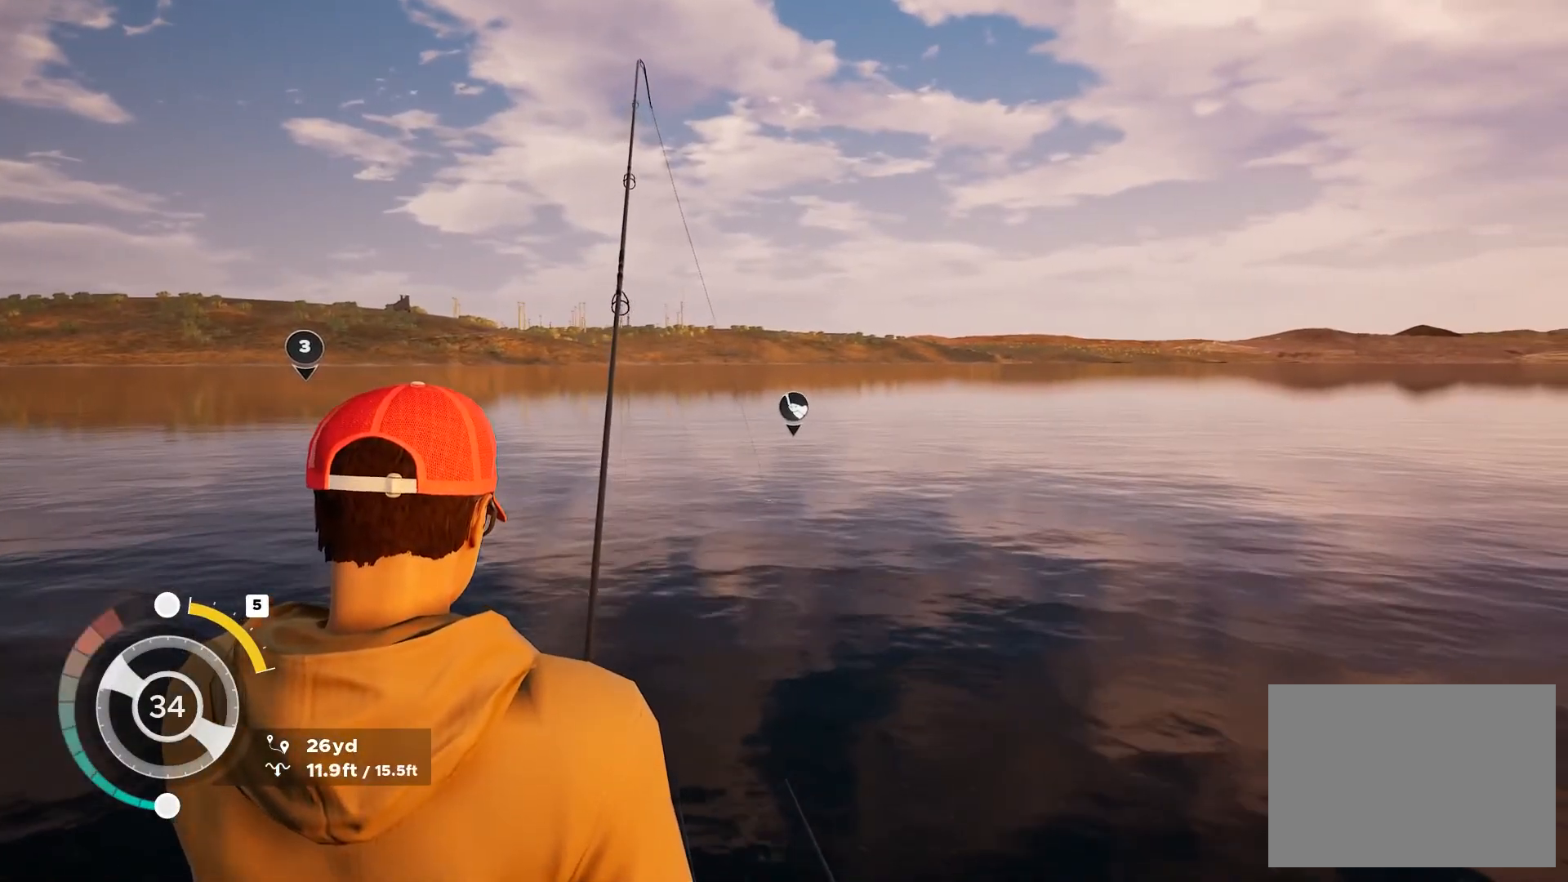
{"buttons": ["L2"], "left_stick": "center", "right_stick": "center", "button_events": []}
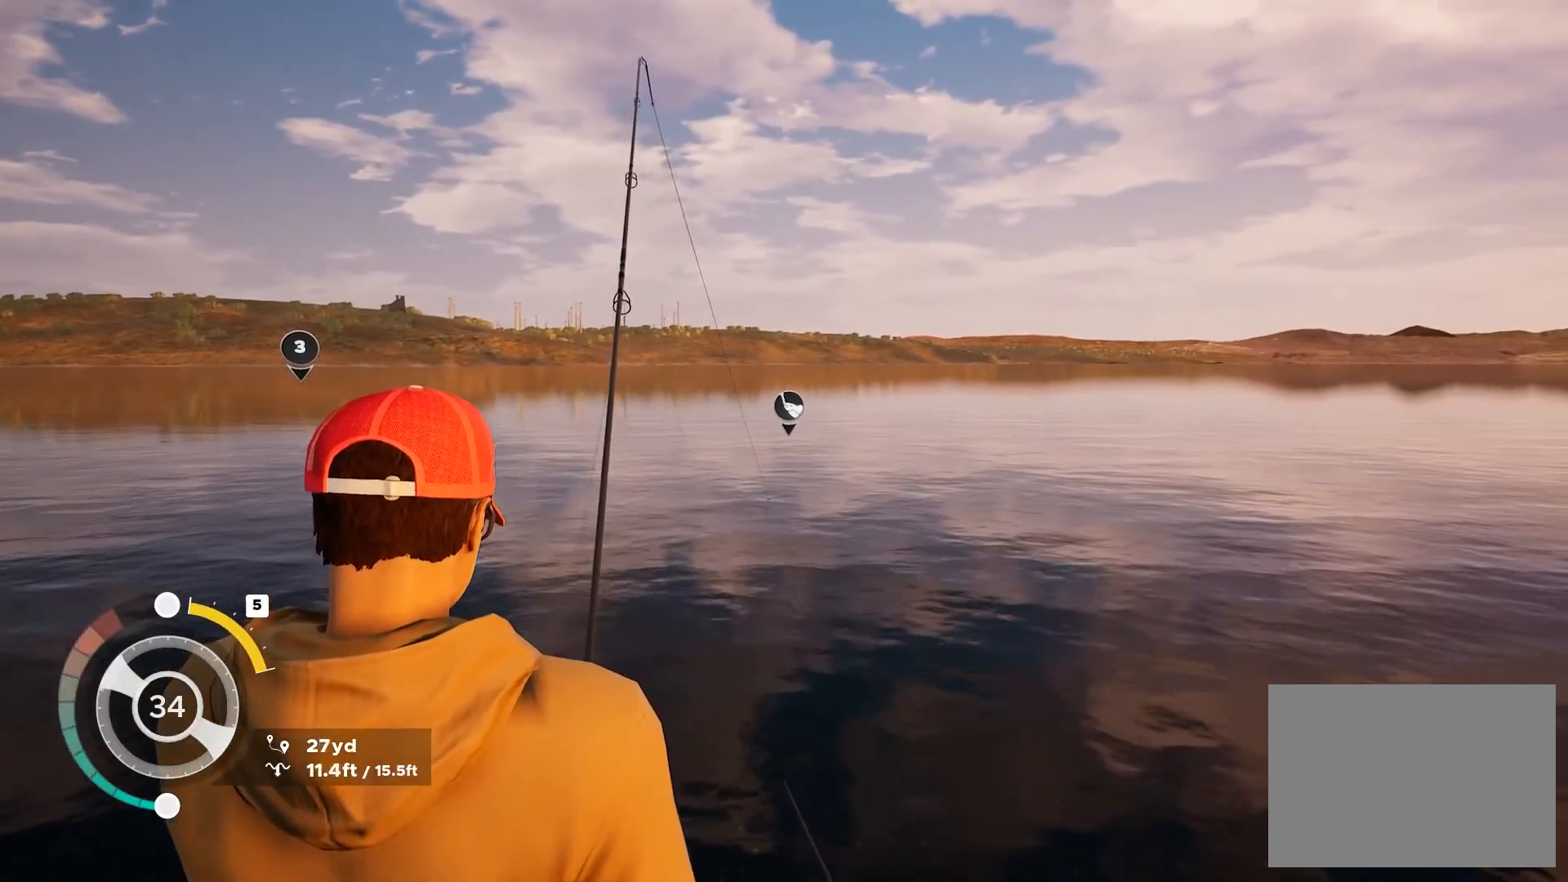
{"buttons": ["L2"], "left_stick": "center", "right_stick": "center", "button_events": []}
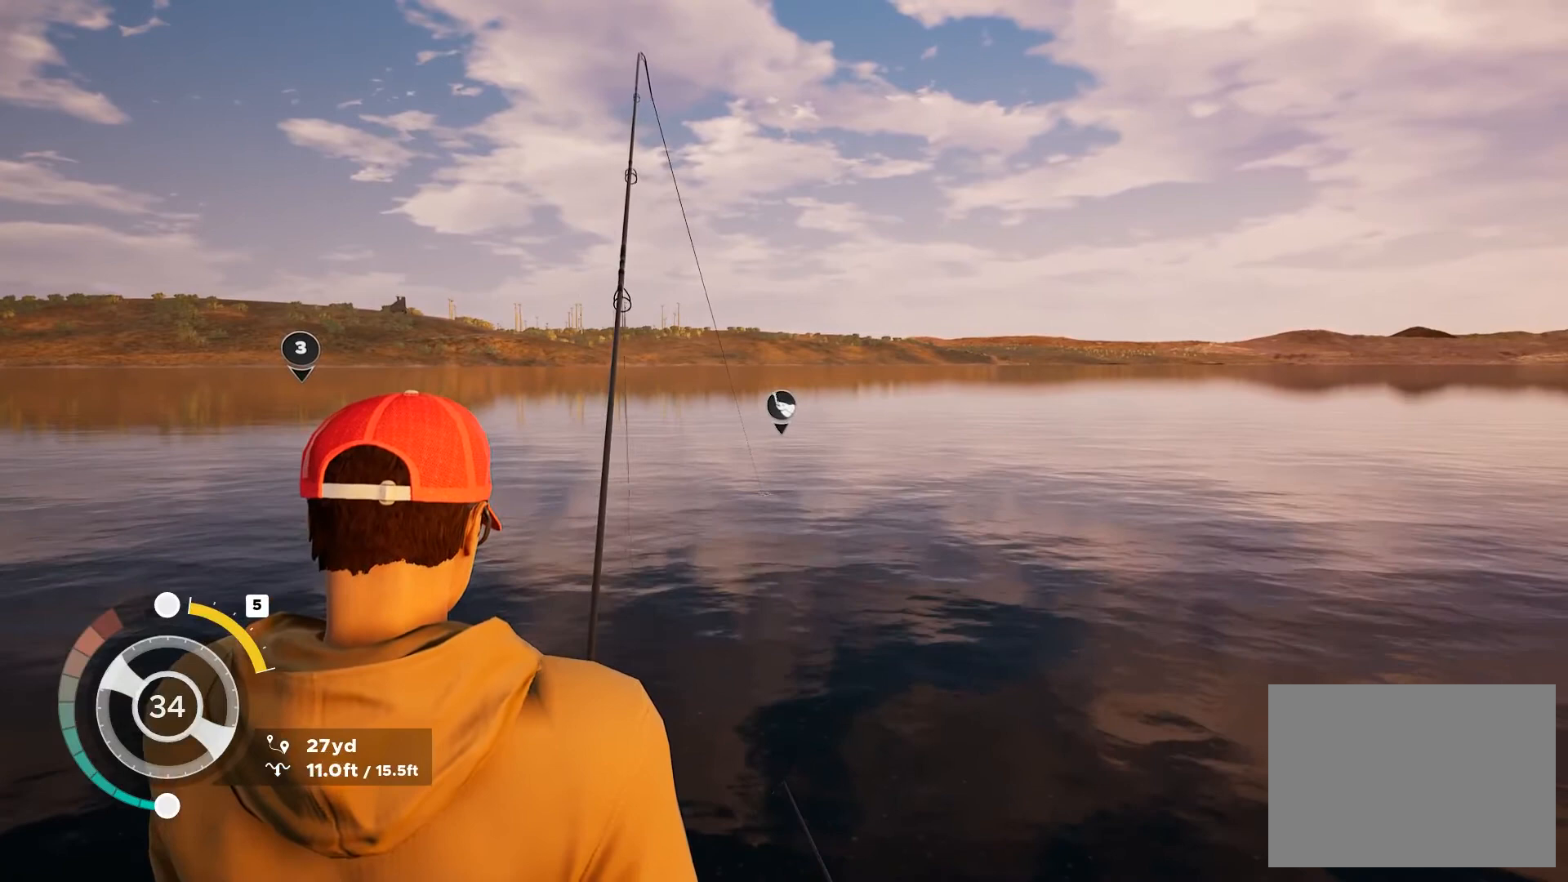
{"buttons": ["L2"], "left_stick": "center", "right_stick": "center", "button_events": []}
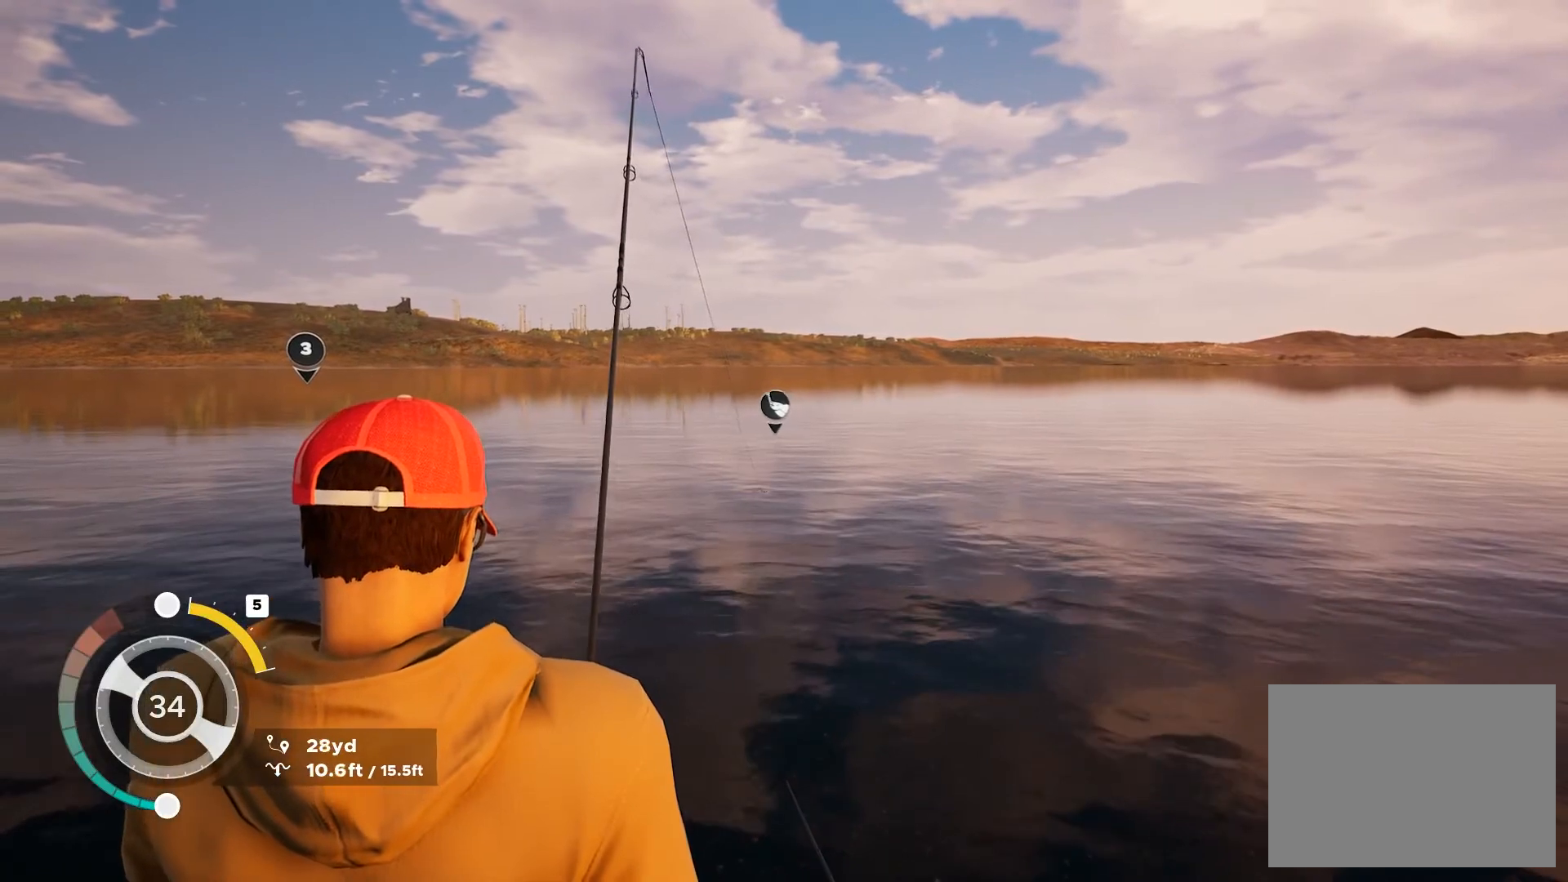
{"buttons": ["L2"], "left_stick": "center", "right_stick": "center", "button_events": []}
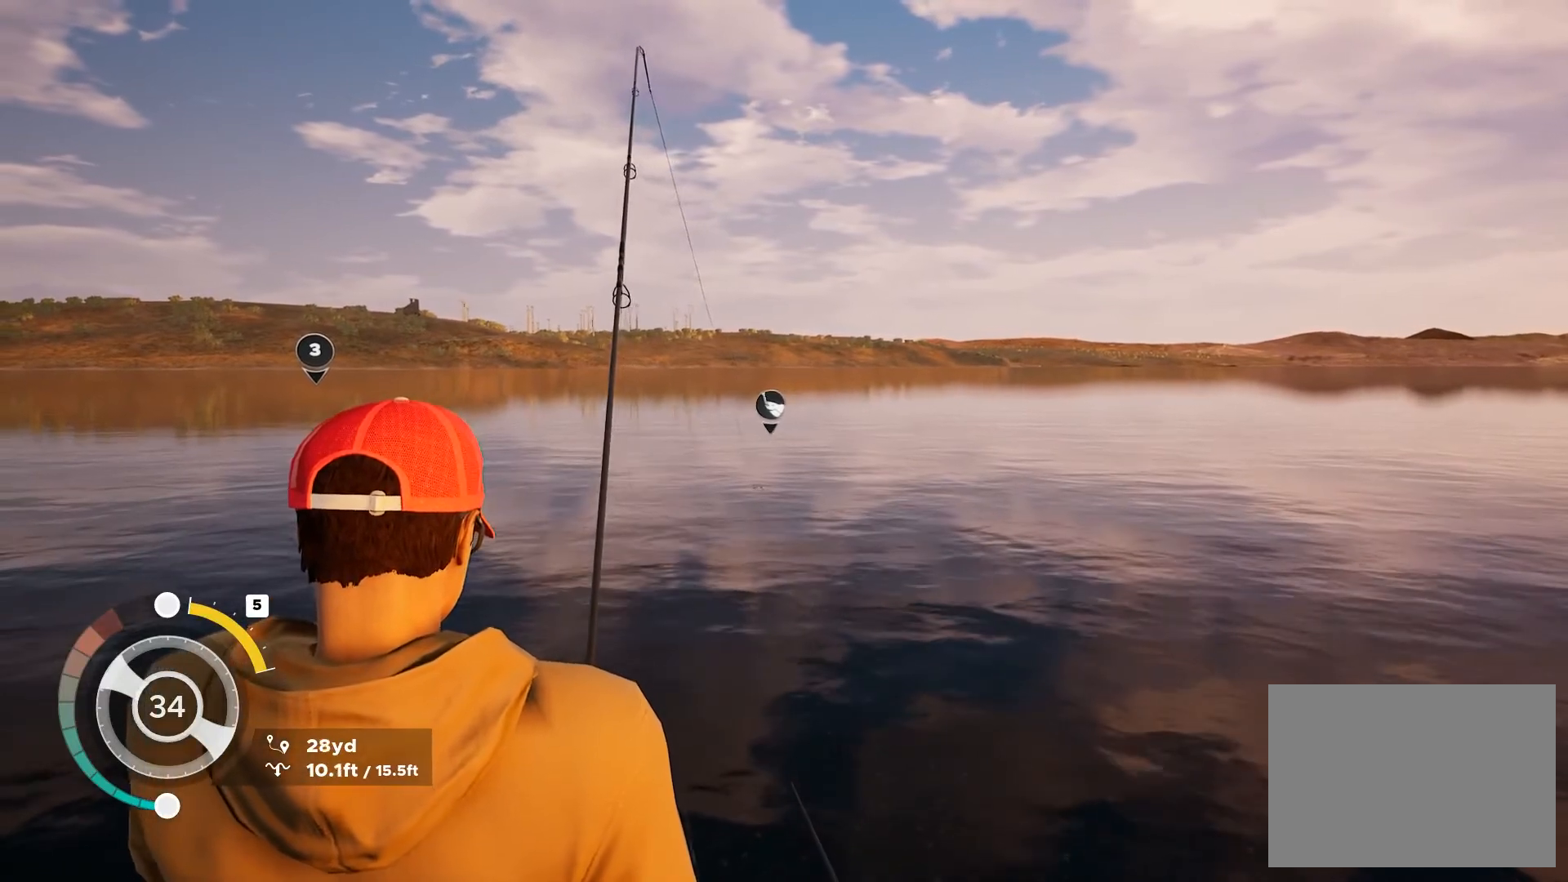
{"buttons": ["L2"], "left_stick": "center", "right_stick": "center", "button_events": []}
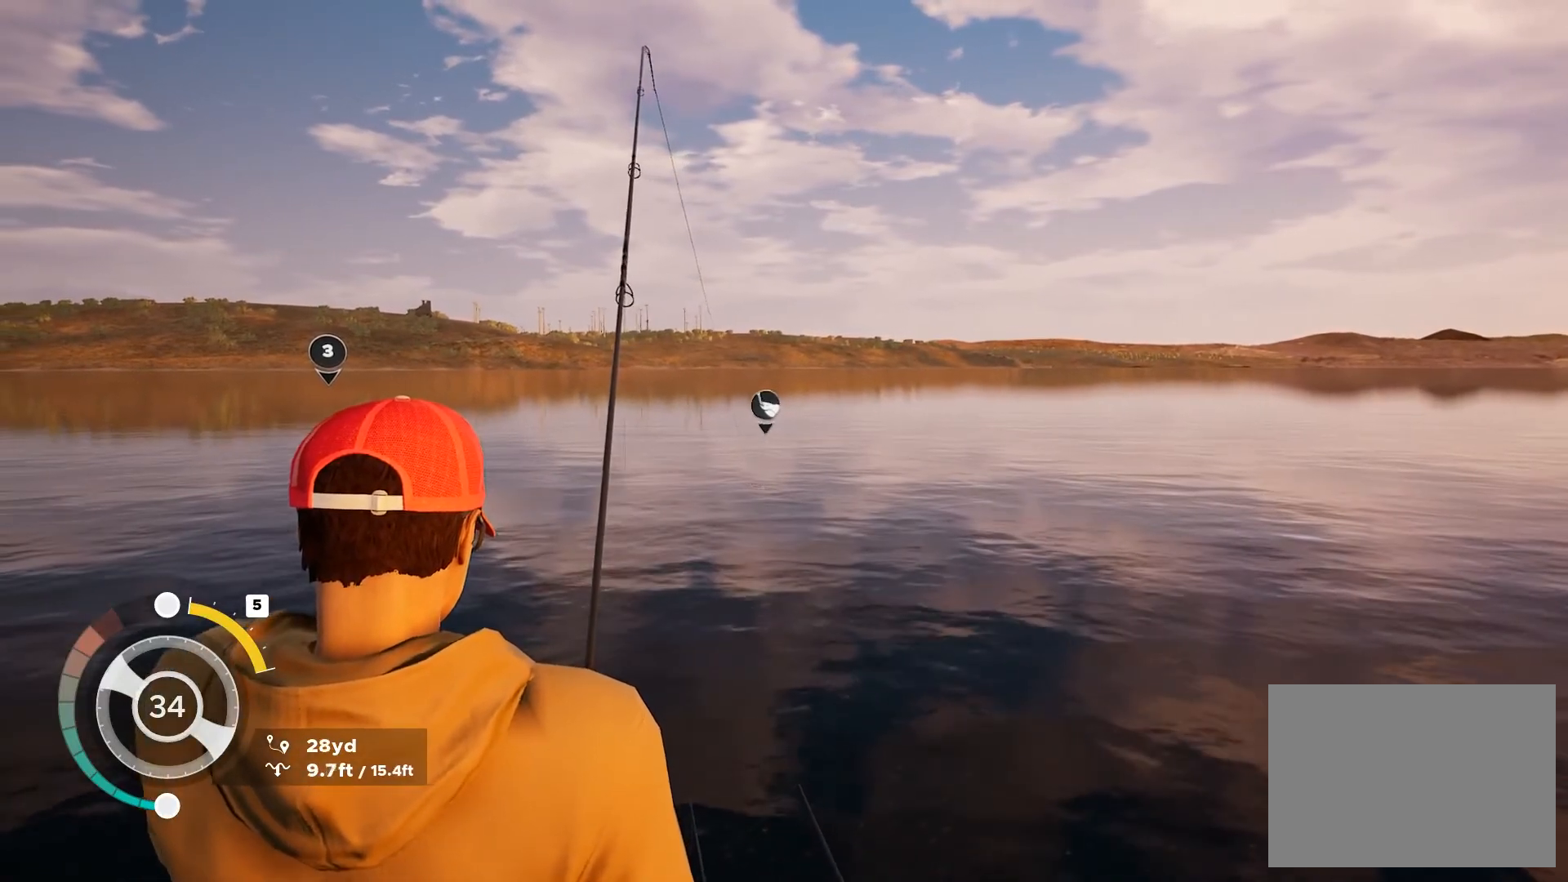
{"buttons": ["L2"], "left_stick": "center", "right_stick": "center", "button_events": []}
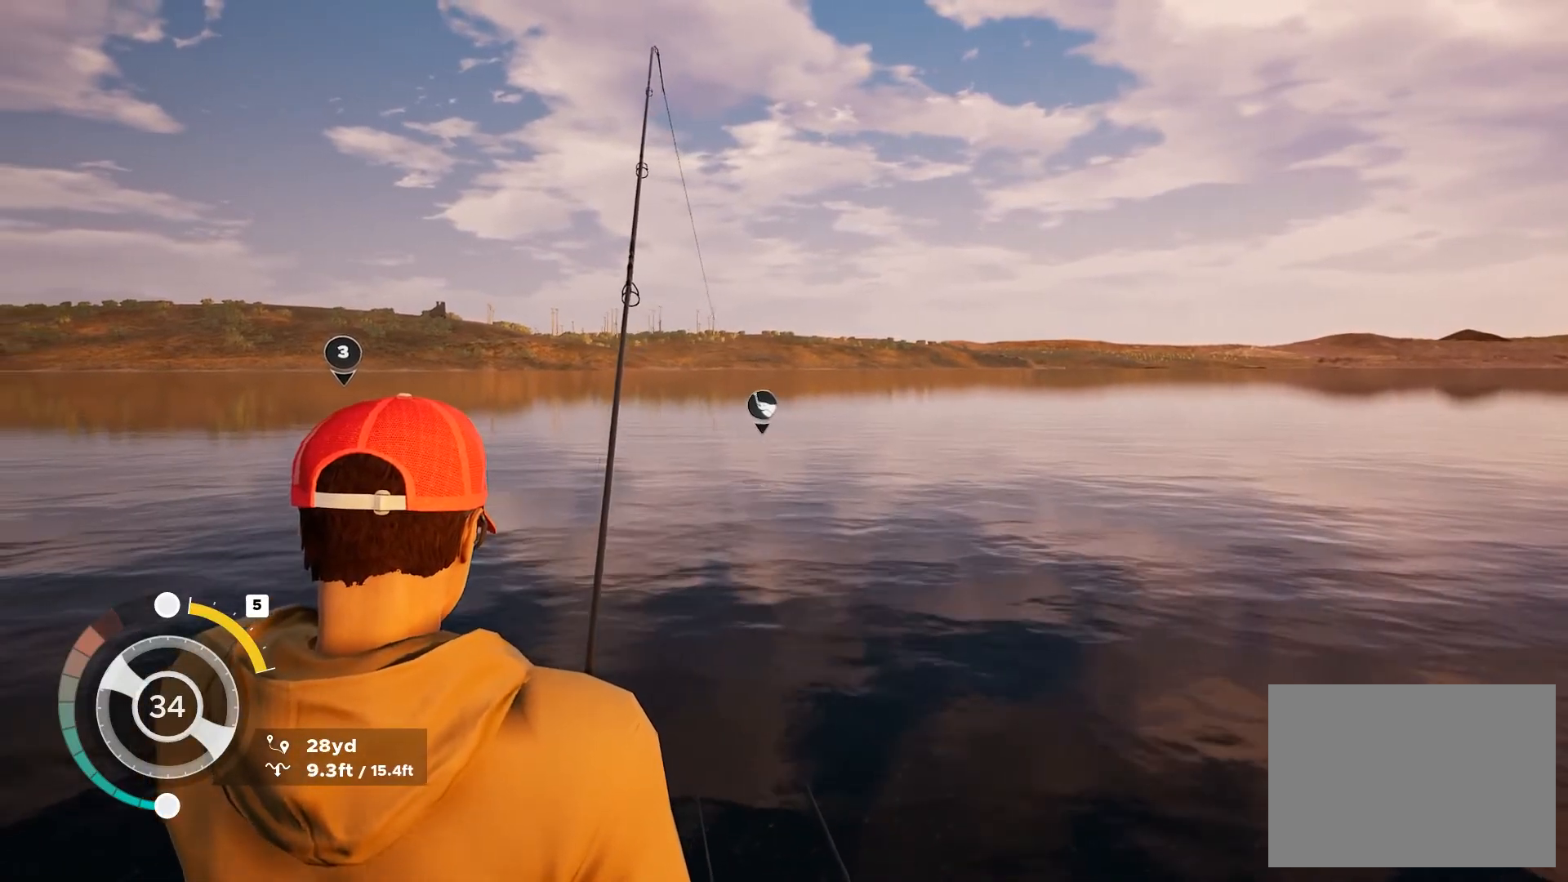
{"buttons": ["L2"], "left_stick": "center", "right_stick": "center", "button_events": []}
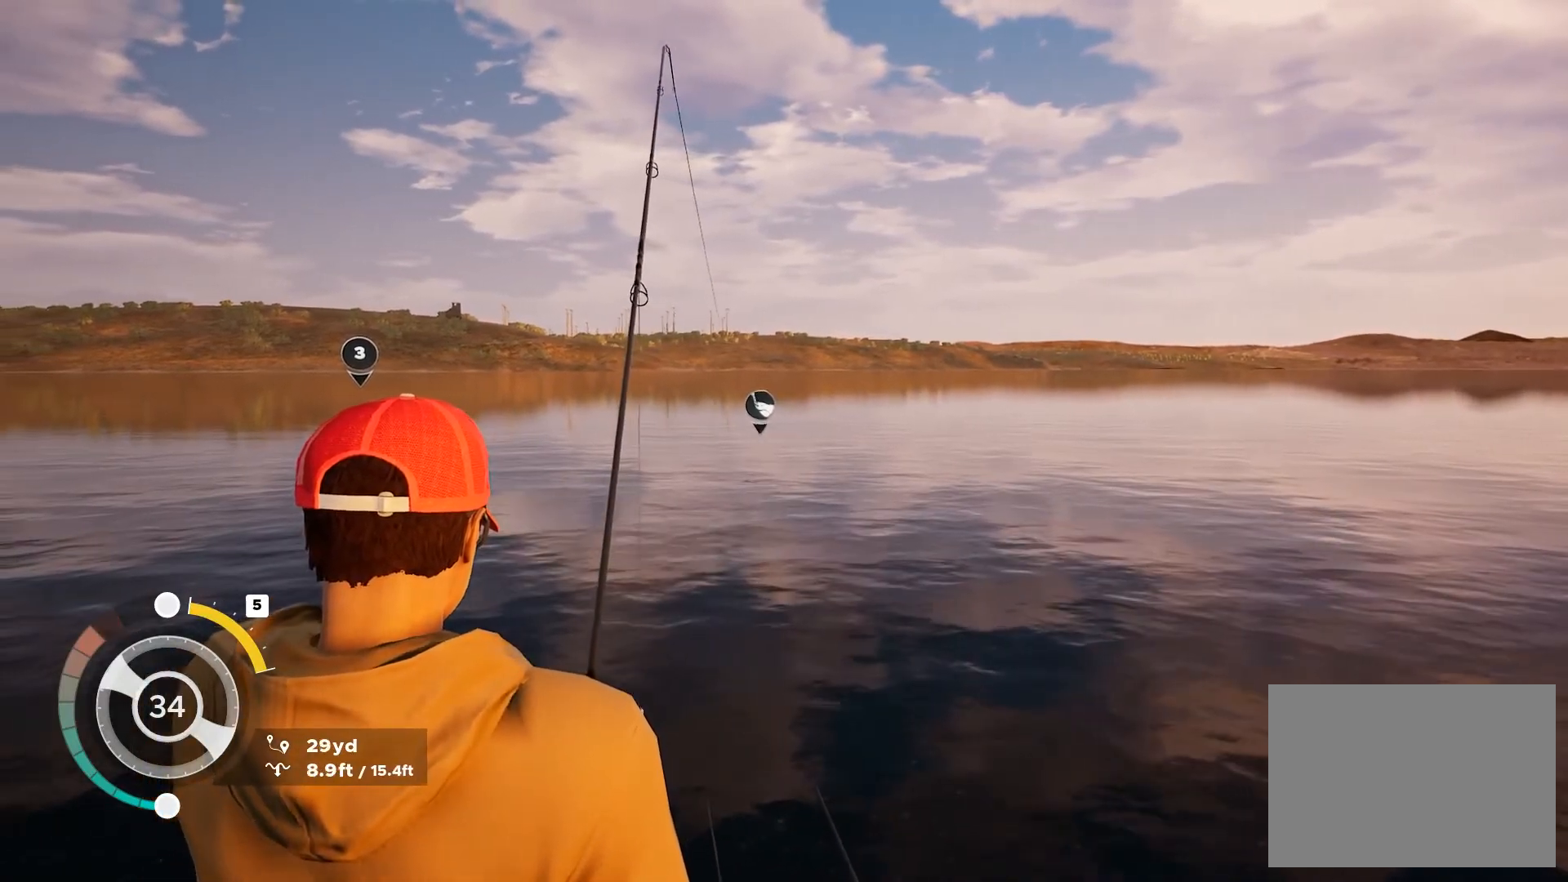
{"buttons": ["L2"], "left_stick": "center", "right_stick": "center", "button_events": []}
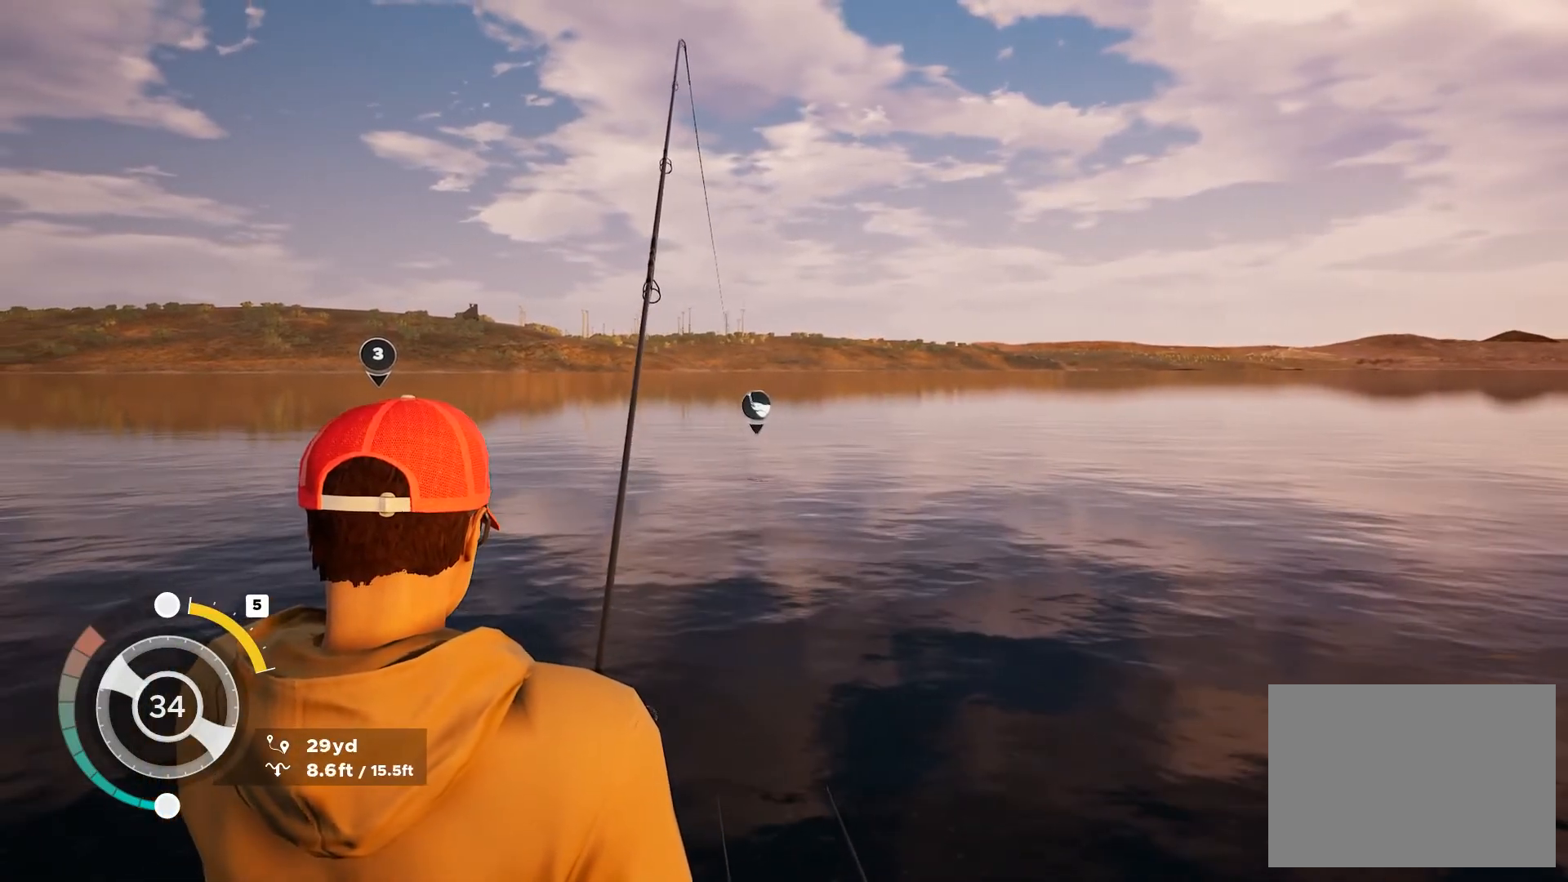
{"buttons": ["L2"], "left_stick": "center", "right_stick": "center", "button_events": []}
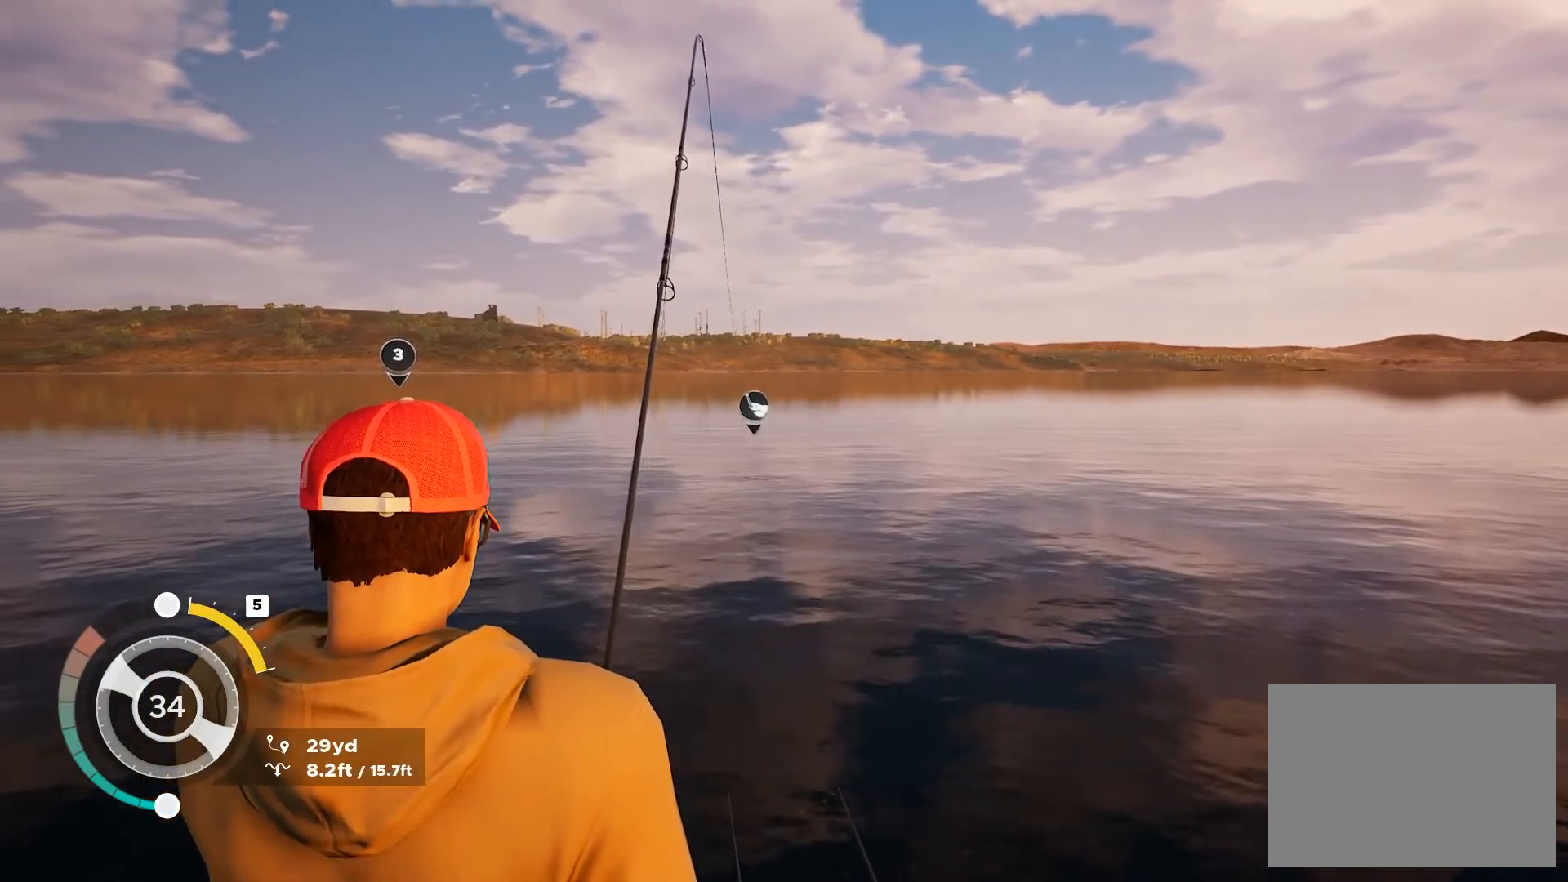
{"buttons": ["L2"], "left_stick": "center", "right_stick": "center", "button_events": []}
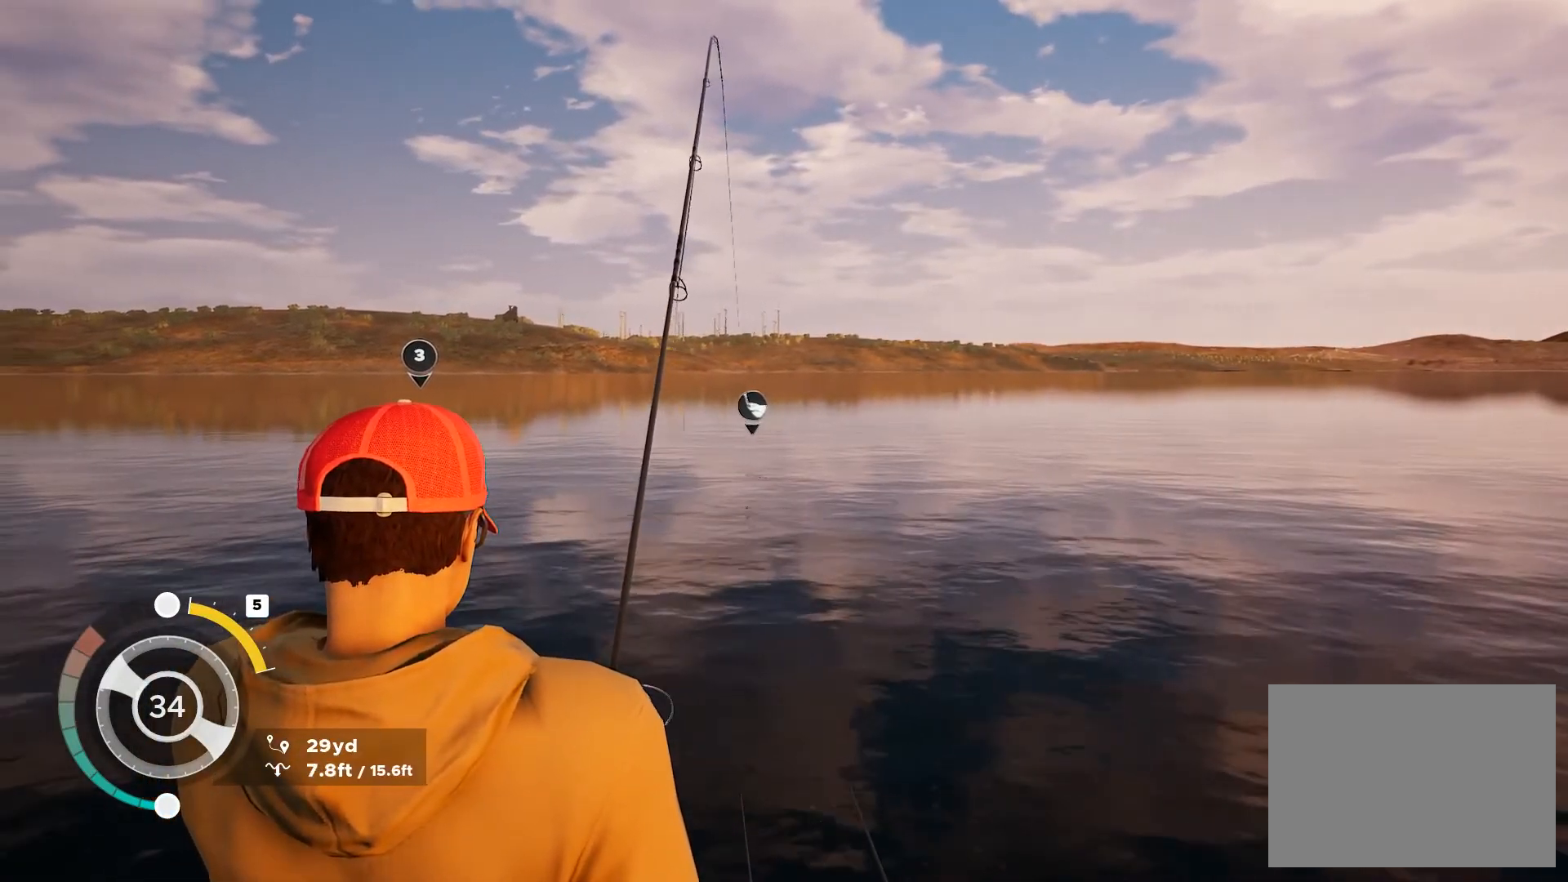
{"buttons": ["L2"], "left_stick": "center", "right_stick": "center", "button_events": []}
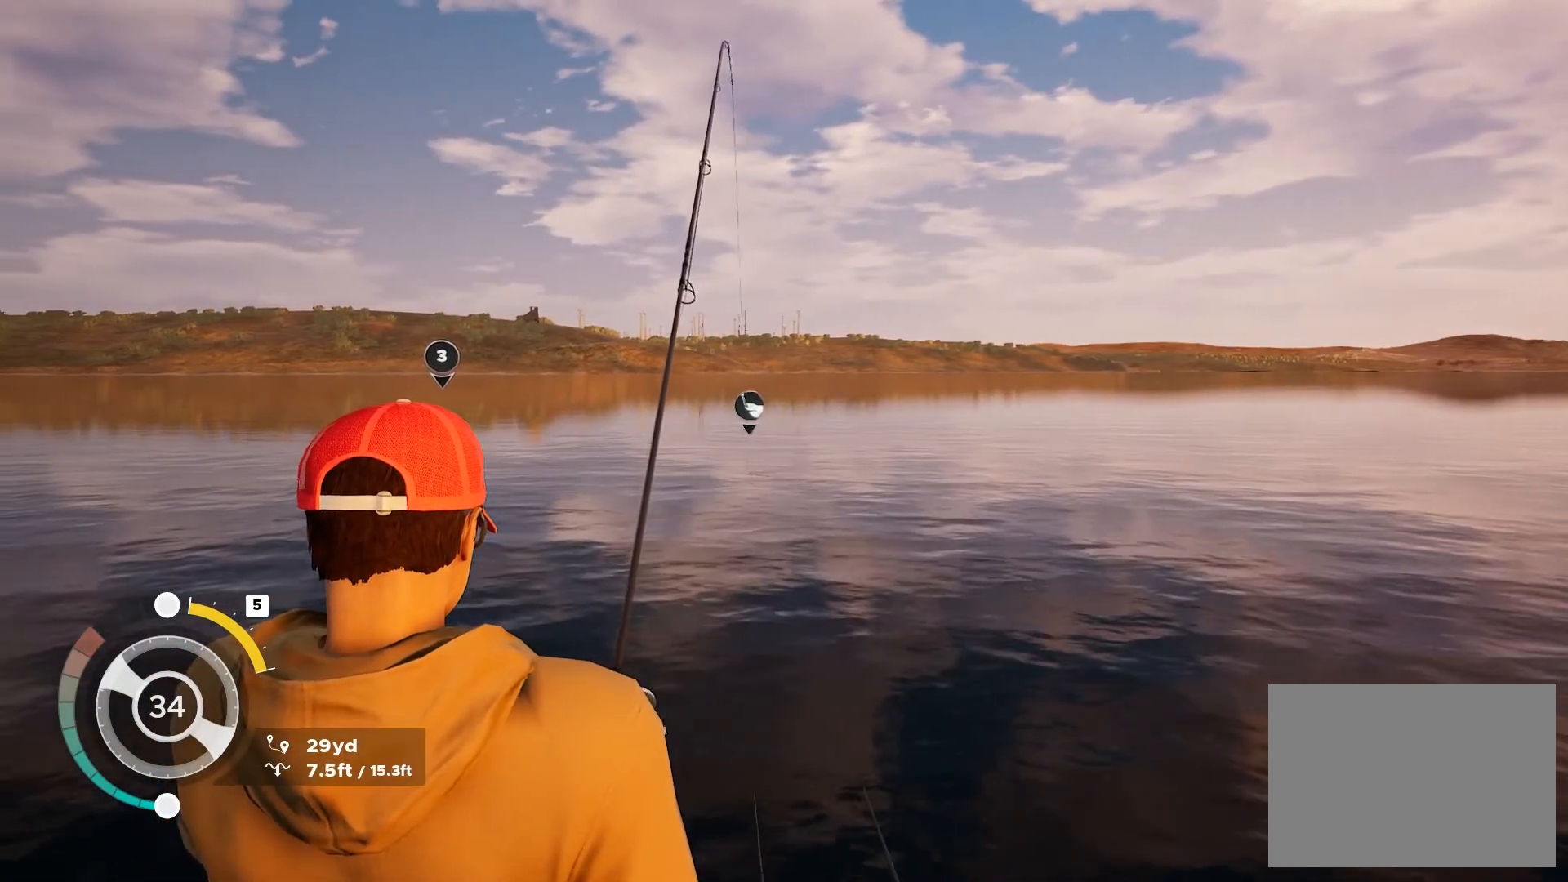
{"buttons": ["L2"], "left_stick": "center", "right_stick": "center", "button_events": []}
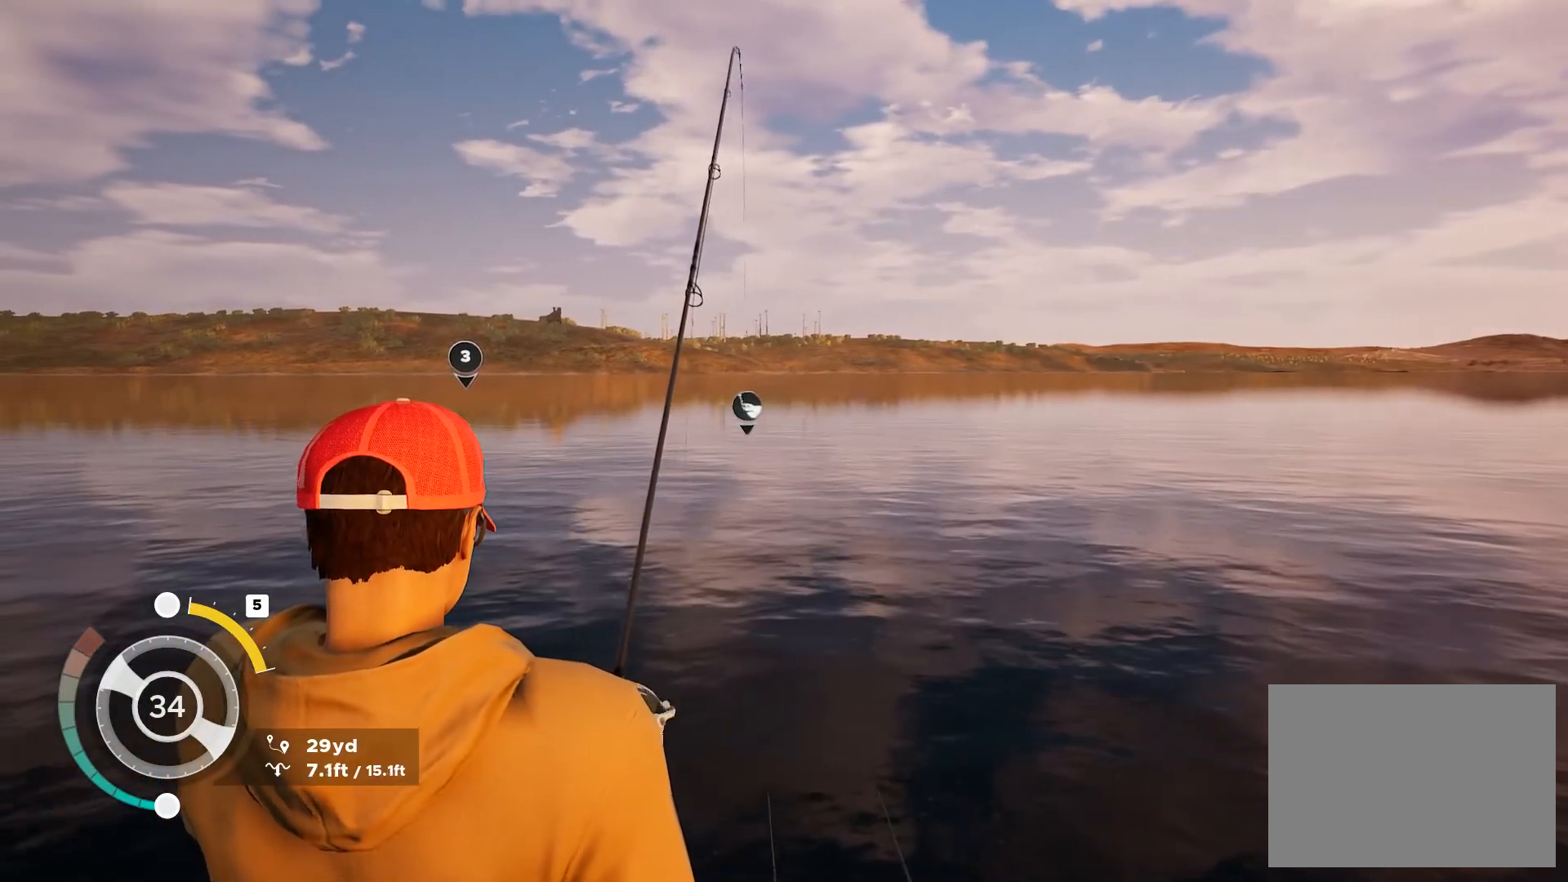
{"buttons": ["L2"], "left_stick": "center", "right_stick": "center", "button_events": []}
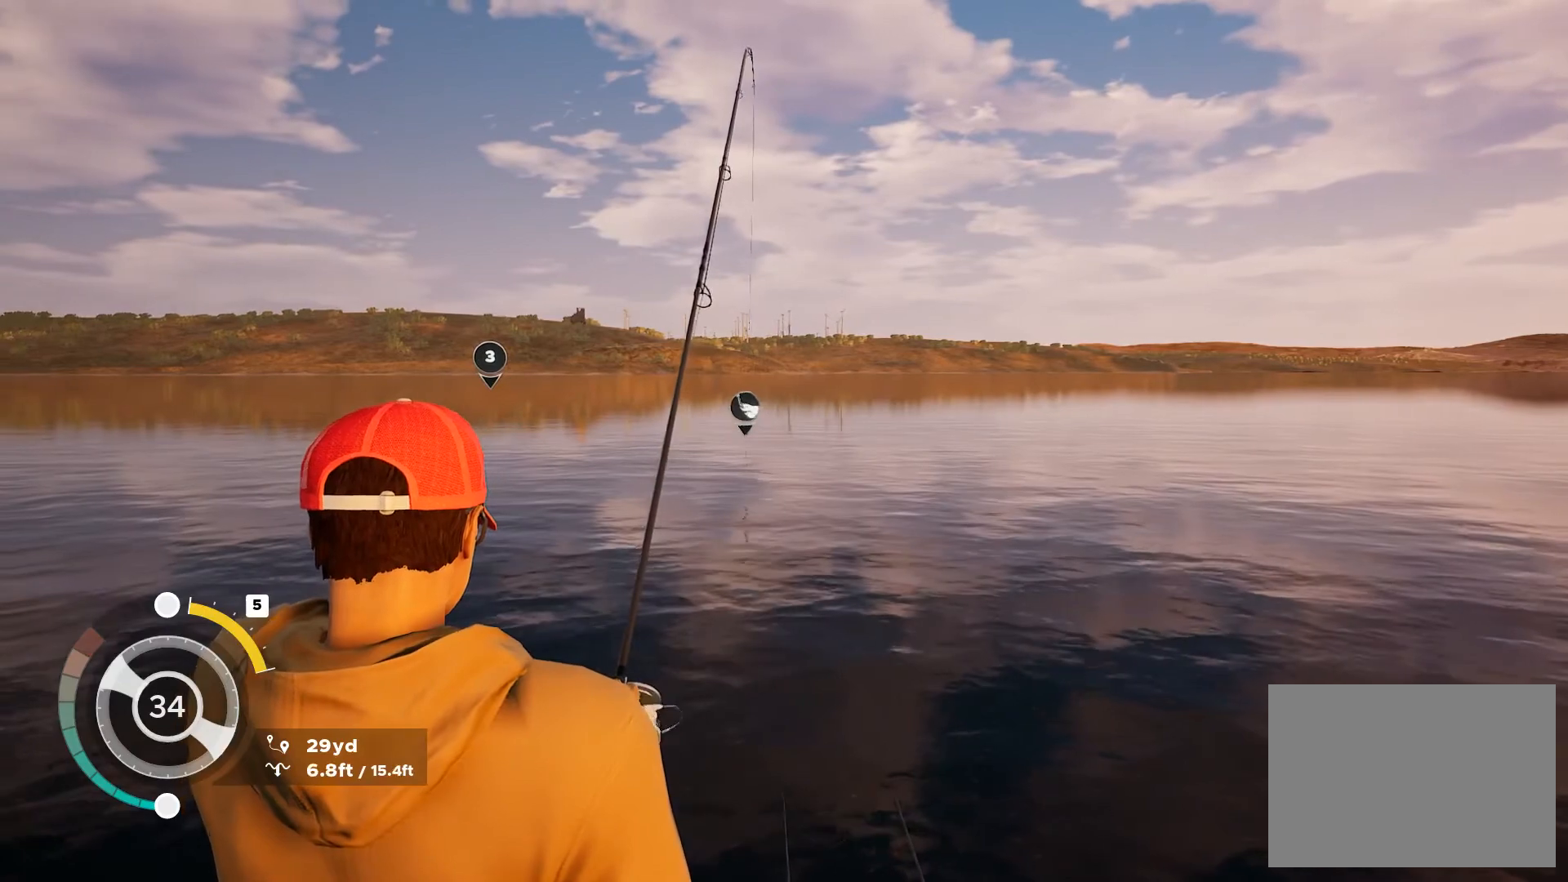
{"buttons": ["L2"], "left_stick": "center", "right_stick": "center", "button_events": []}
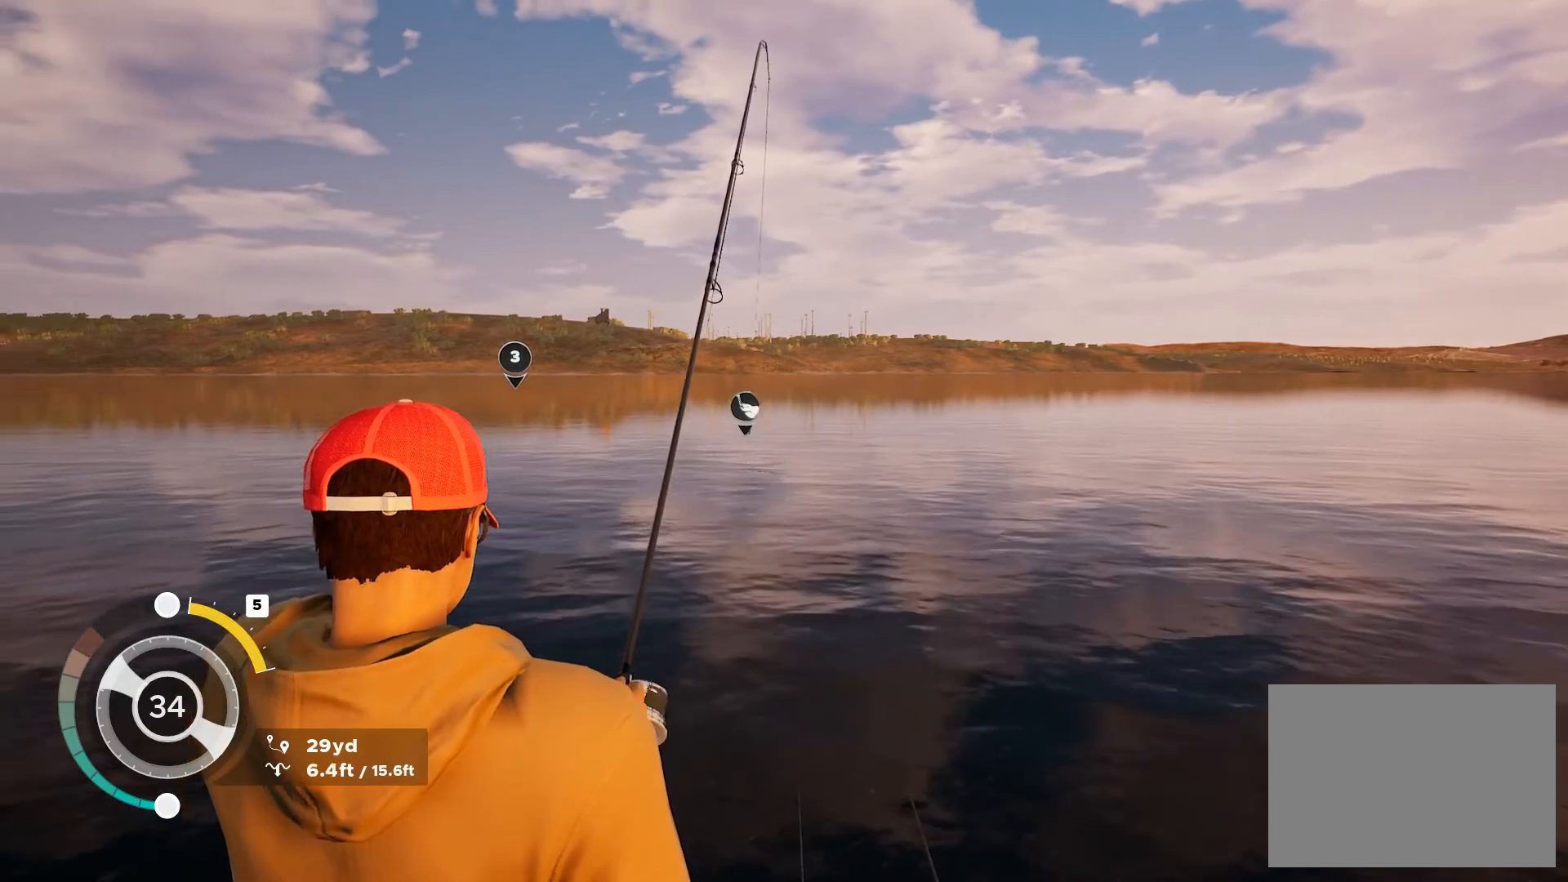
{"buttons": ["L2"], "left_stick": "center", "right_stick": "center", "button_events": []}
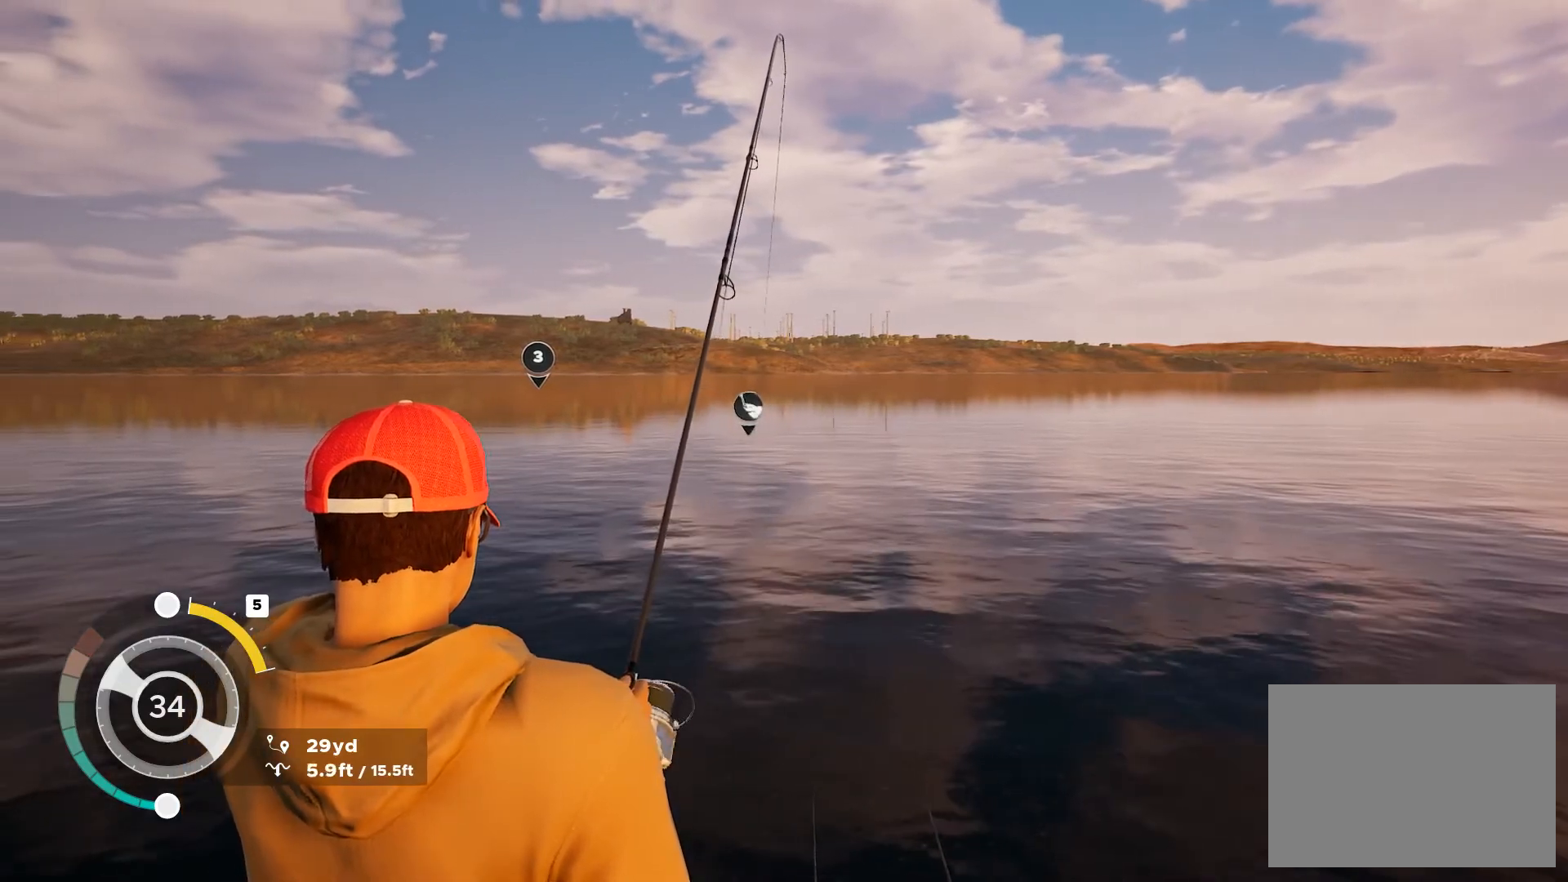
{"buttons": ["L2"], "left_stick": "center", "right_stick": "center", "button_events": []}
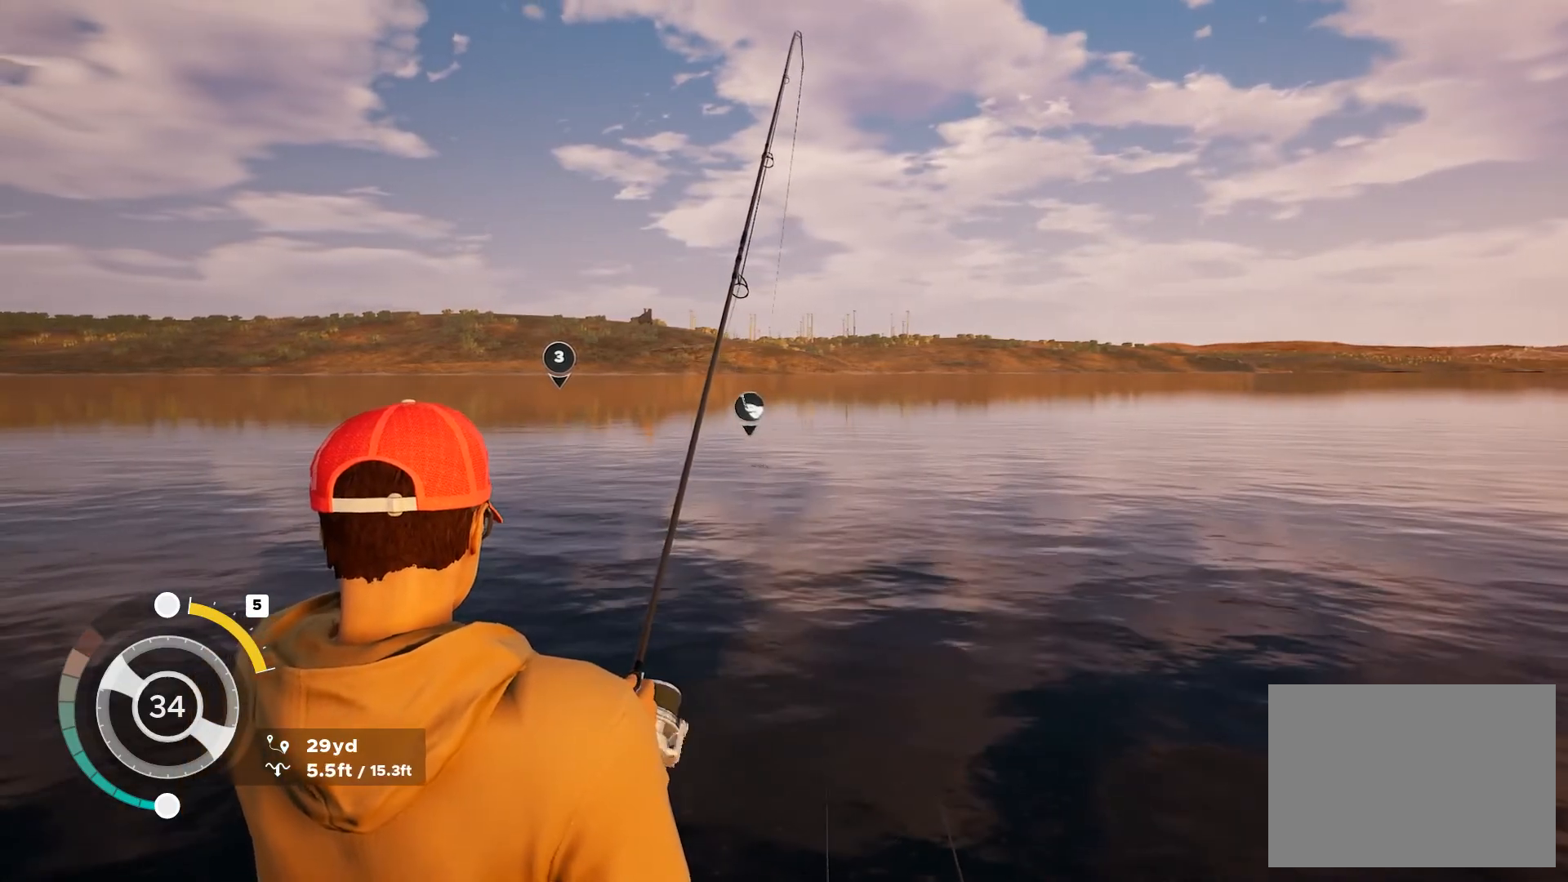
{"buttons": ["L2"], "left_stick": "center", "right_stick": "center", "button_events": []}
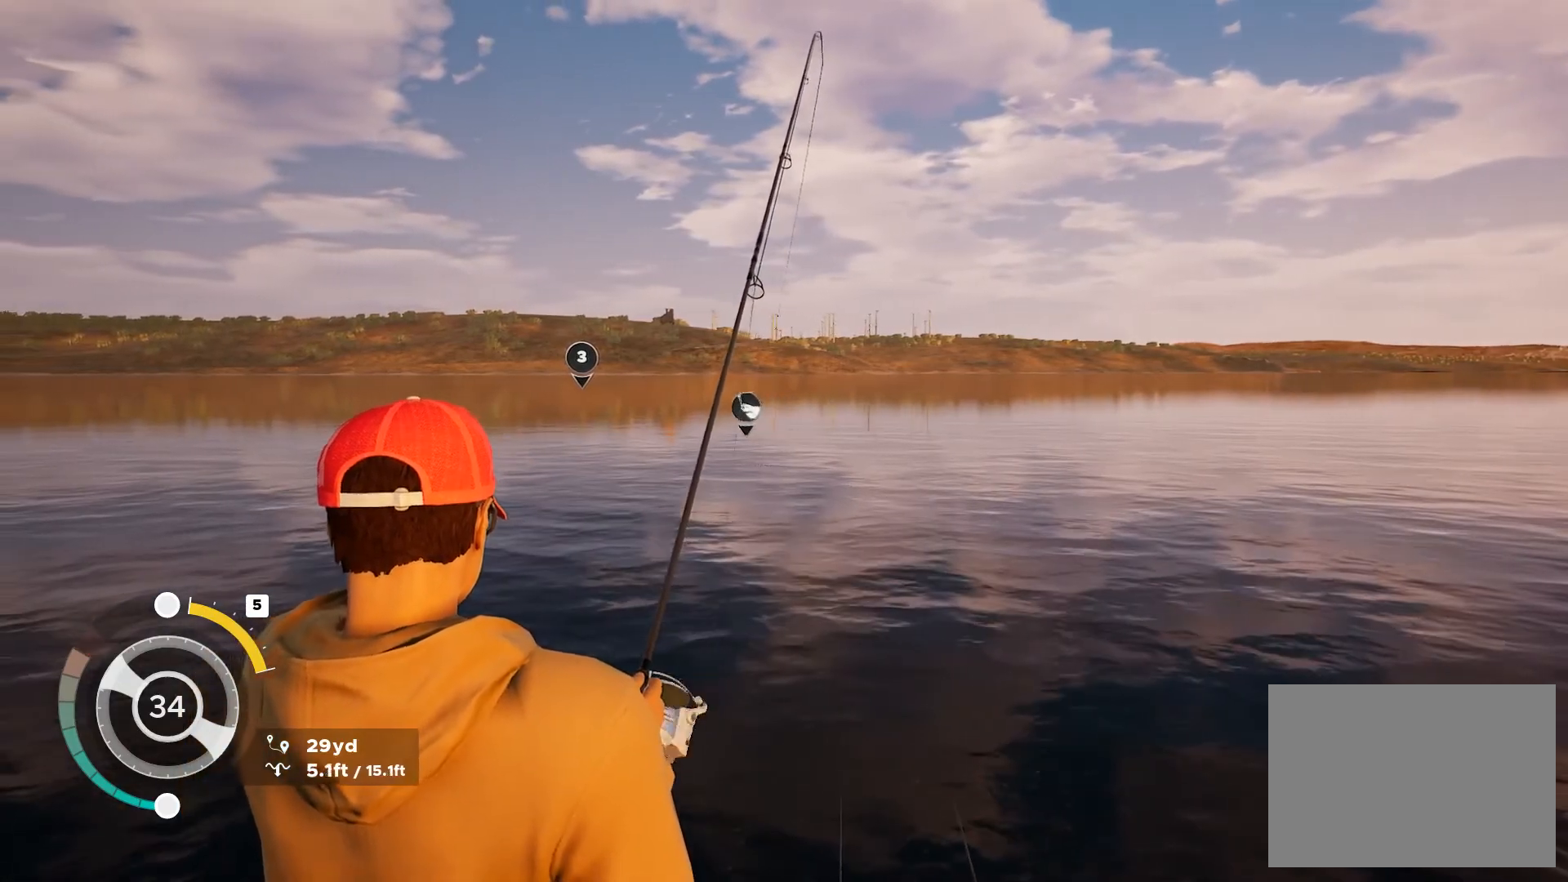
{"buttons": ["L2"], "left_stick": "center", "right_stick": "center", "button_events": []}